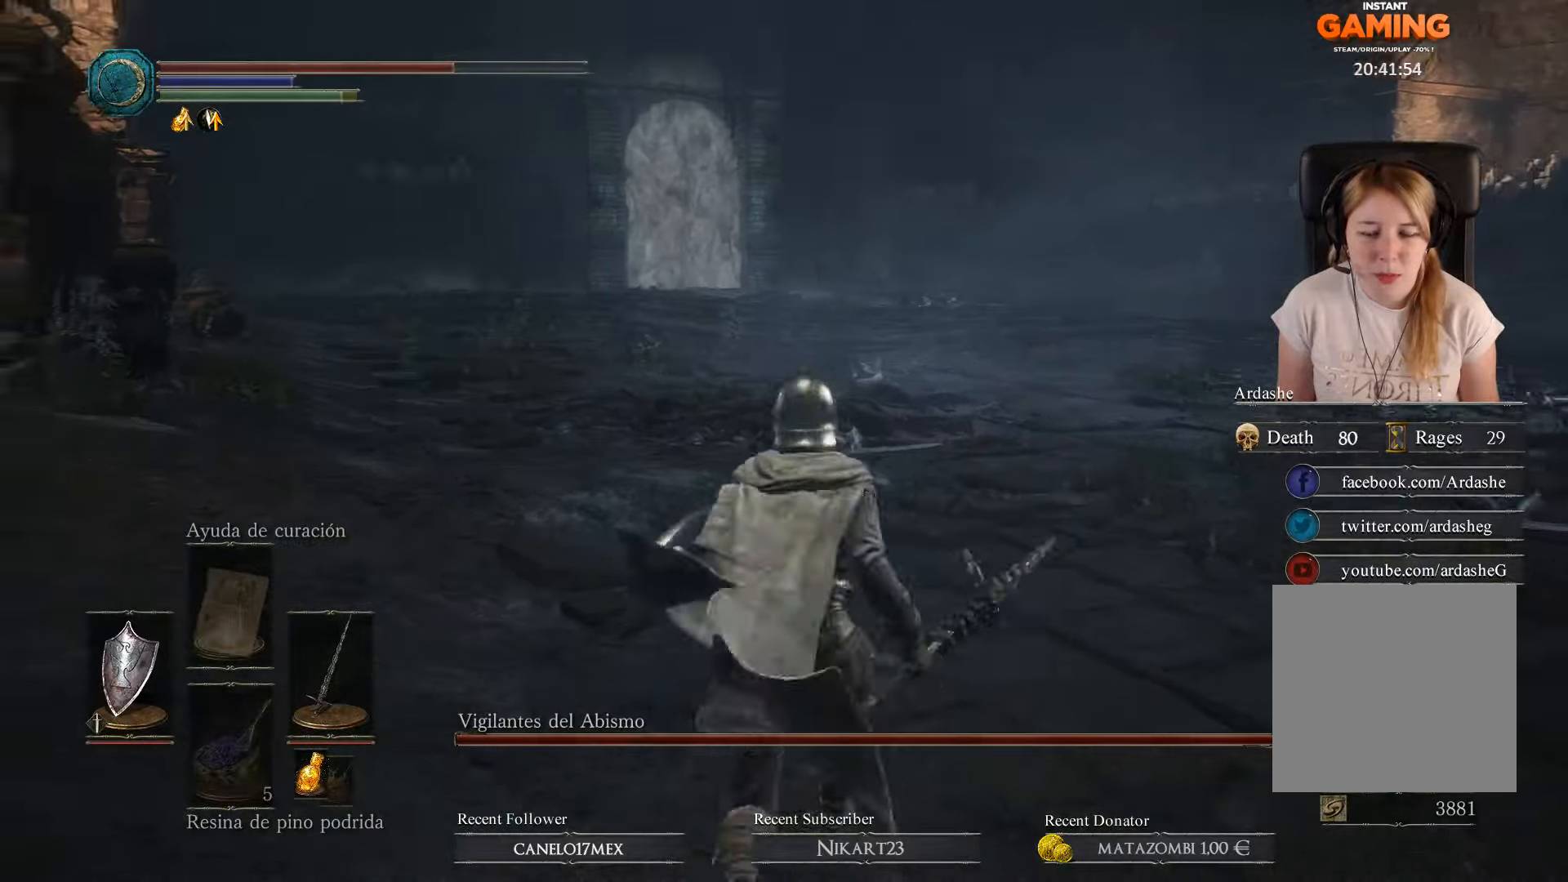
Gameplay with a controller (Xbox layout); each line is a JSON object with the inputs held at the frame after it. "events" lists button and stick changes between this image and that frame as [ms after this image, input, new state], when the widget could be followed in between.
{"buttons": [], "left_stick": "left", "right_stick": "right", "events": [[200, "right_stick", "right"], [400, "left_stick", "up-left"], [500, "left_stick", "left"]]}
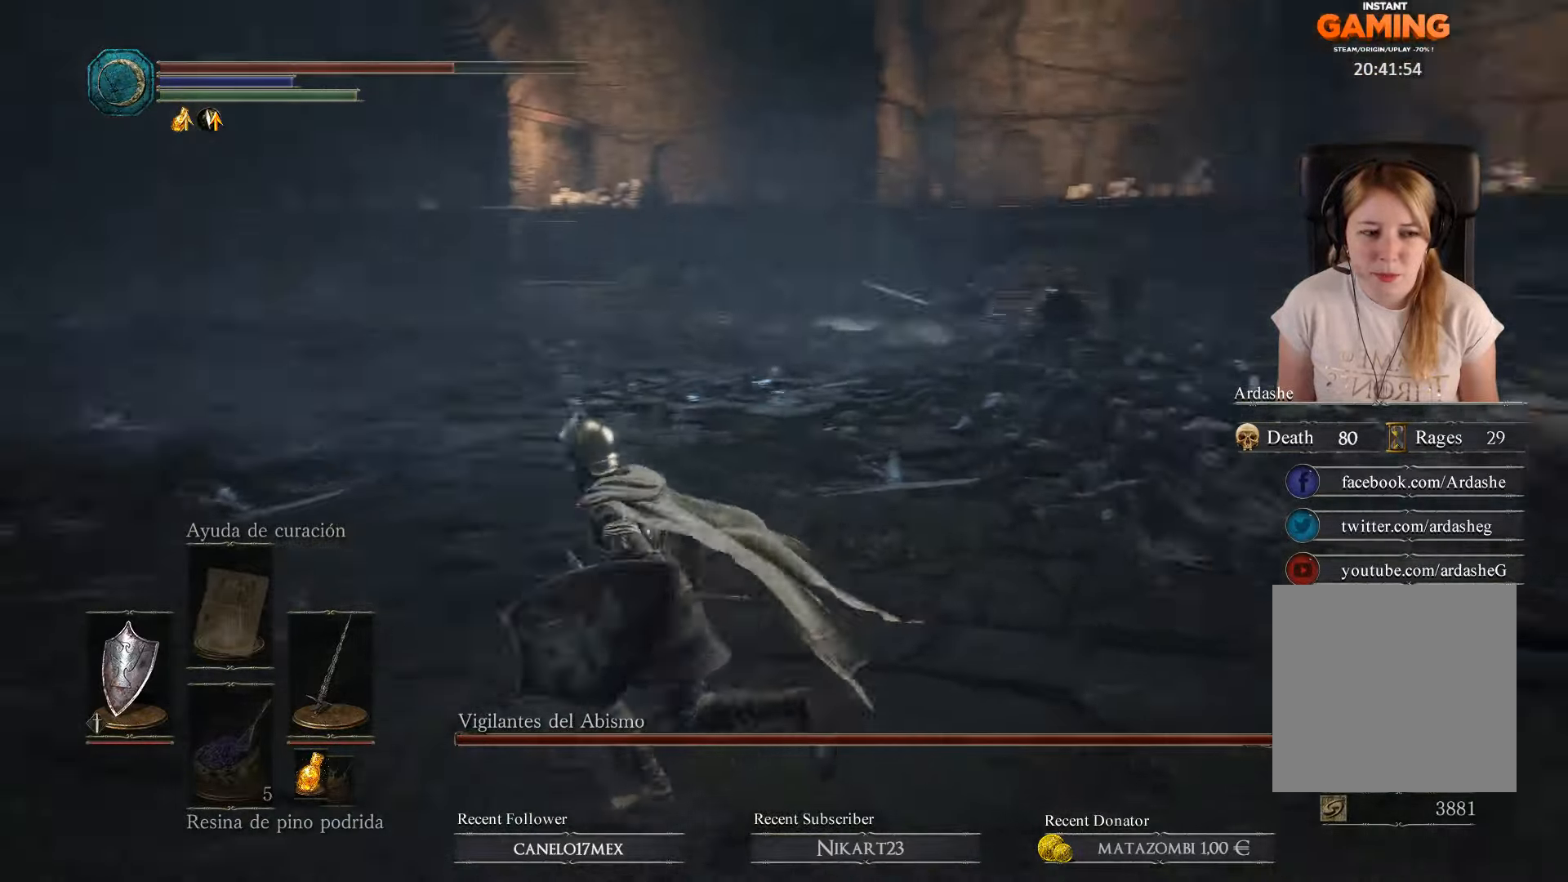
{"buttons": [], "left_stick": "down-left", "right_stick": "right", "events": [[200, "left_stick", "down-left"]]}
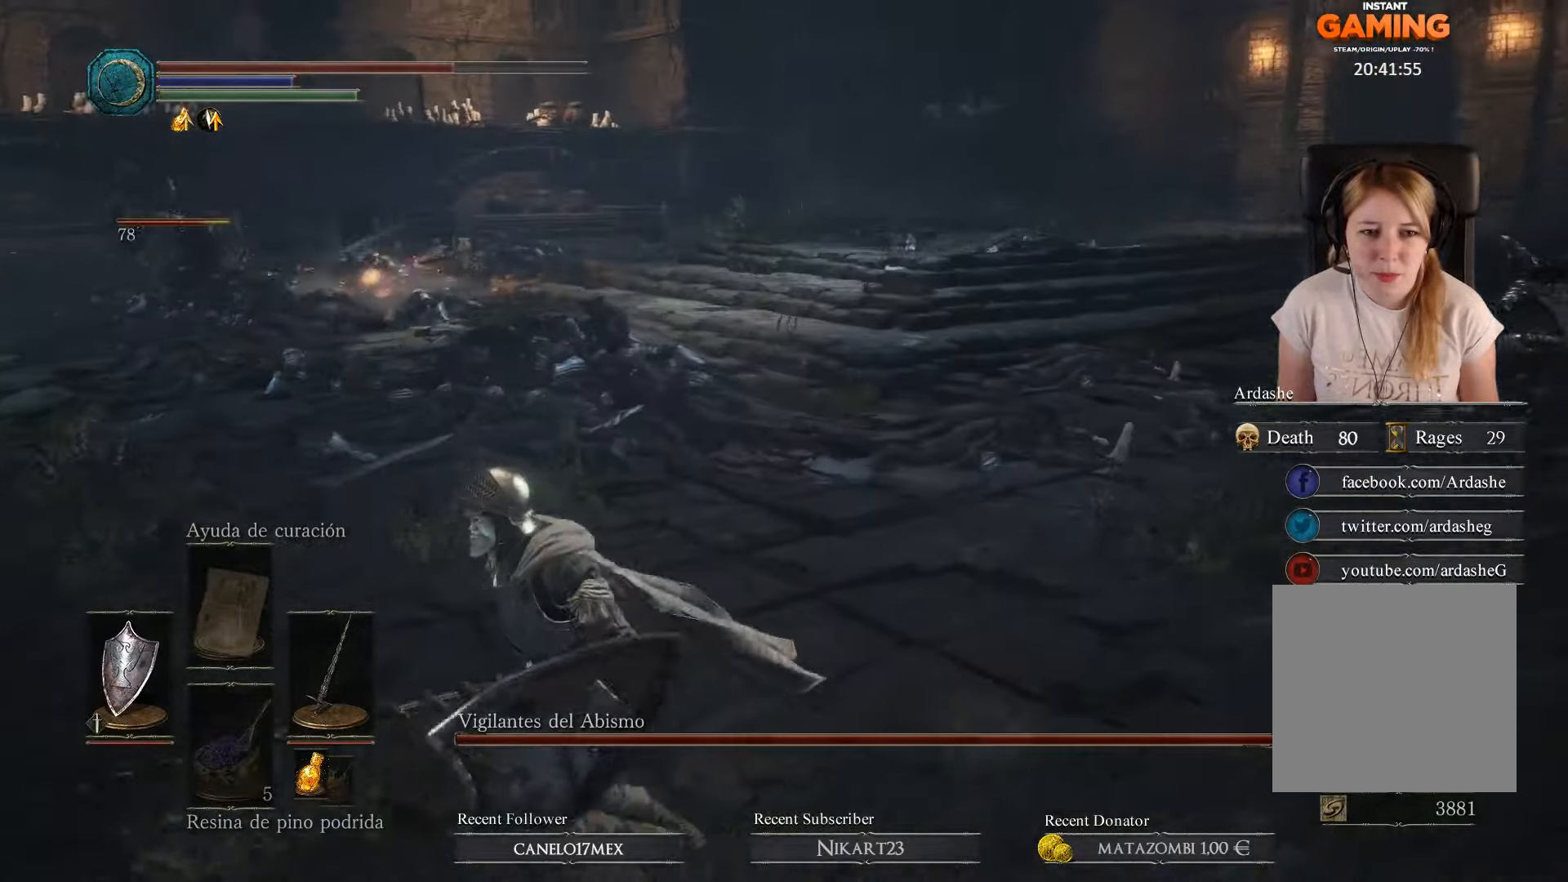
{"buttons": [], "left_stick": "down-left", "right_stick": "center", "events": [[167, "right_stick", "center"]]}
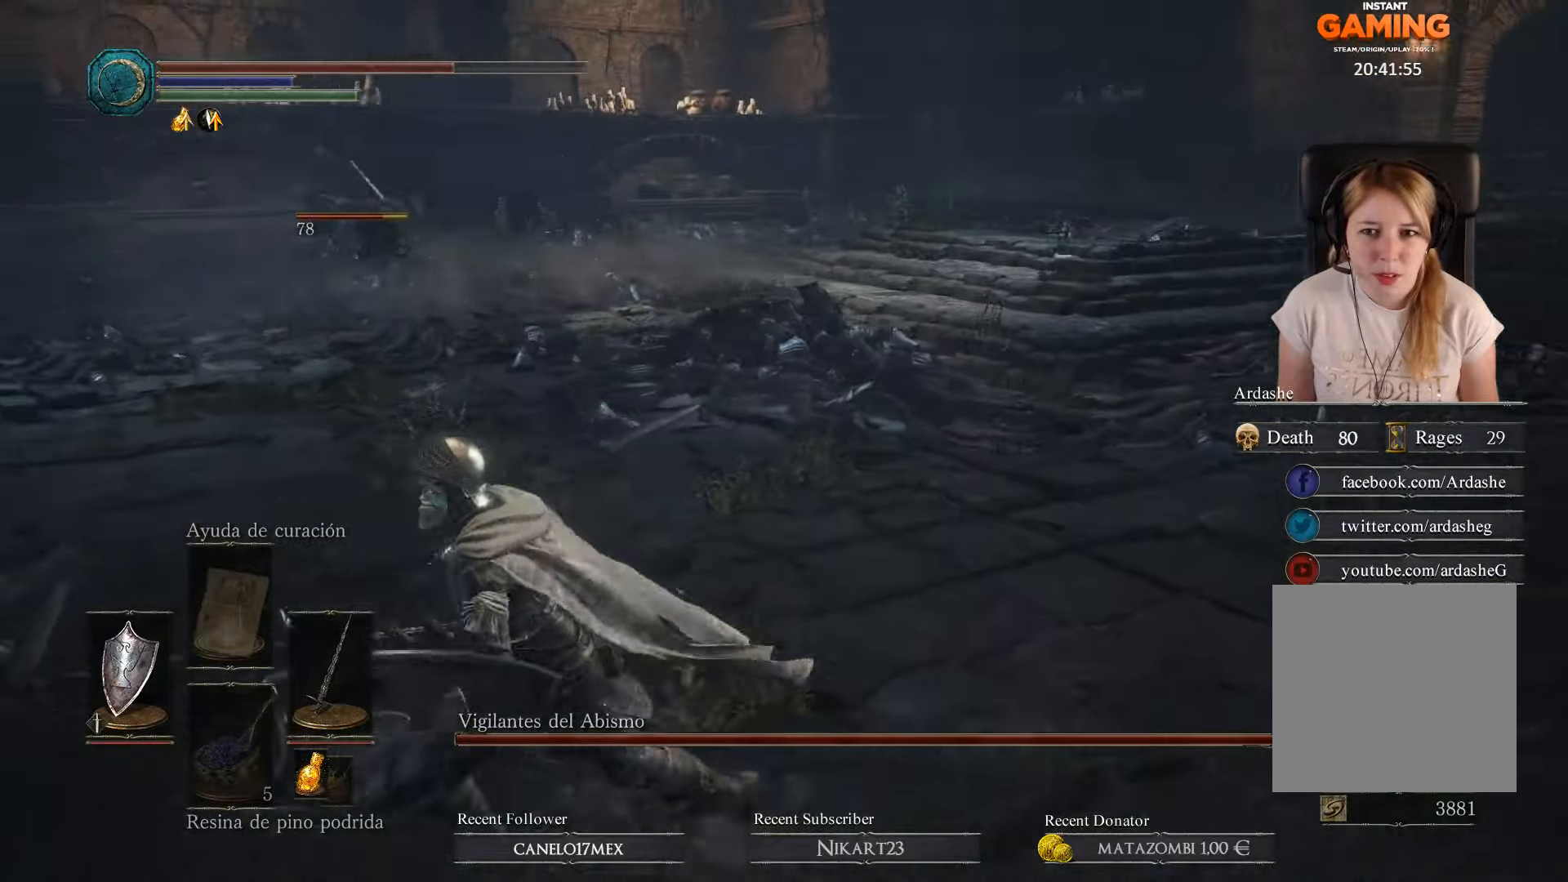
{"buttons": [], "left_stick": "up", "right_stick": "right", "events": [[134, "left_stick", "up-left"], [134, "right_stick", "right"], [200, "left_stick", "up"]]}
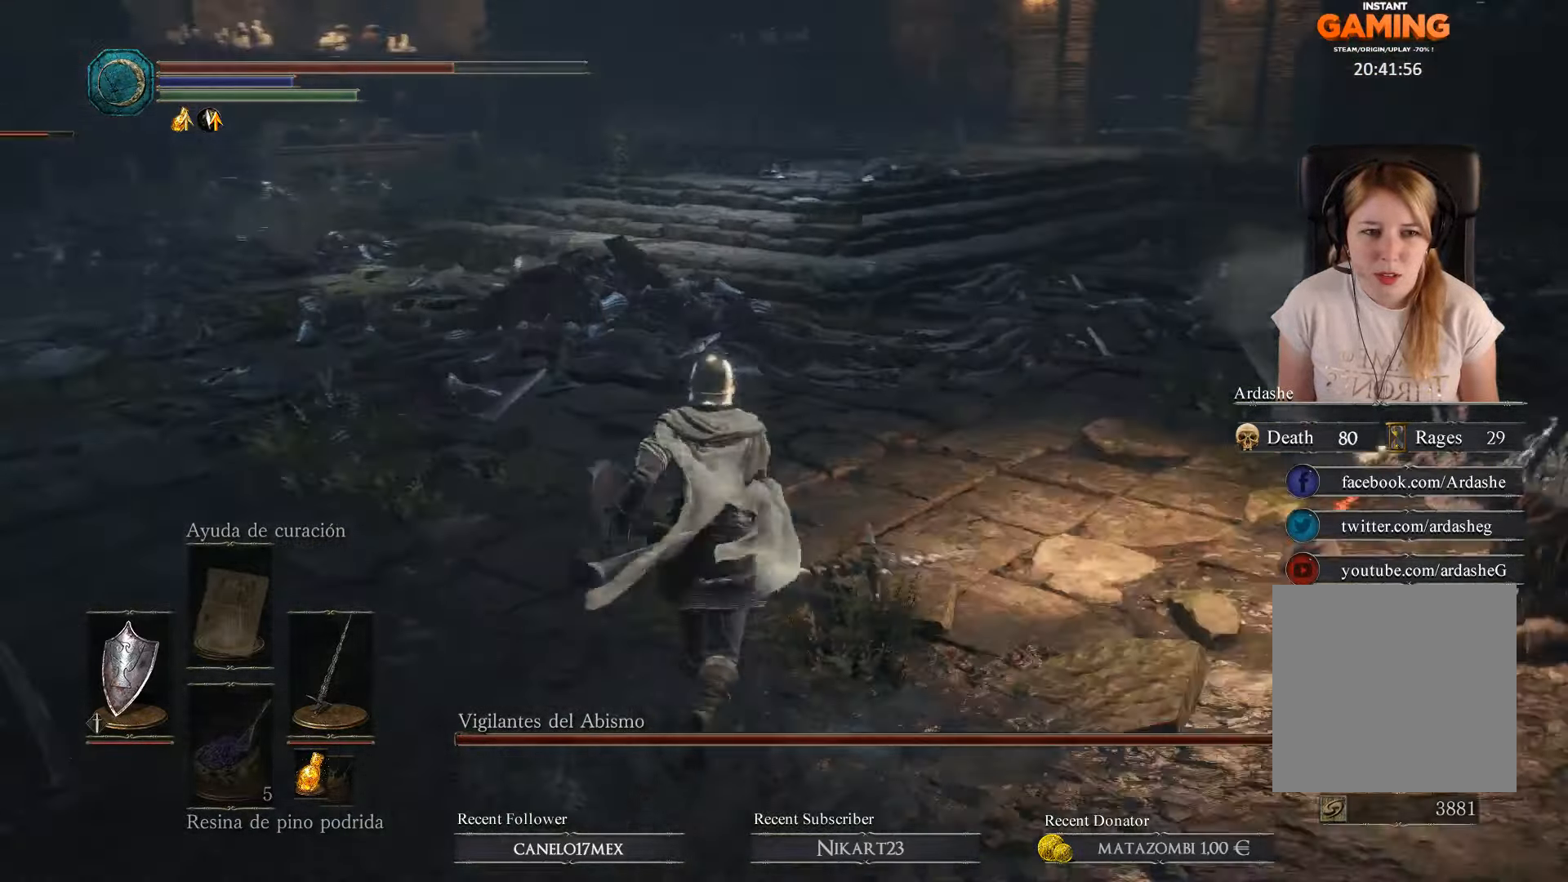
{"buttons": ["L1"], "left_stick": "right", "right_stick": "down-right", "events": [[200, "R3", "down"], [200, "left_stick", "center"], [234, "L1", "down"], [300, "left_stick", "right"], [334, "R3", "up"], [400, "right_stick", "down-right"]]}
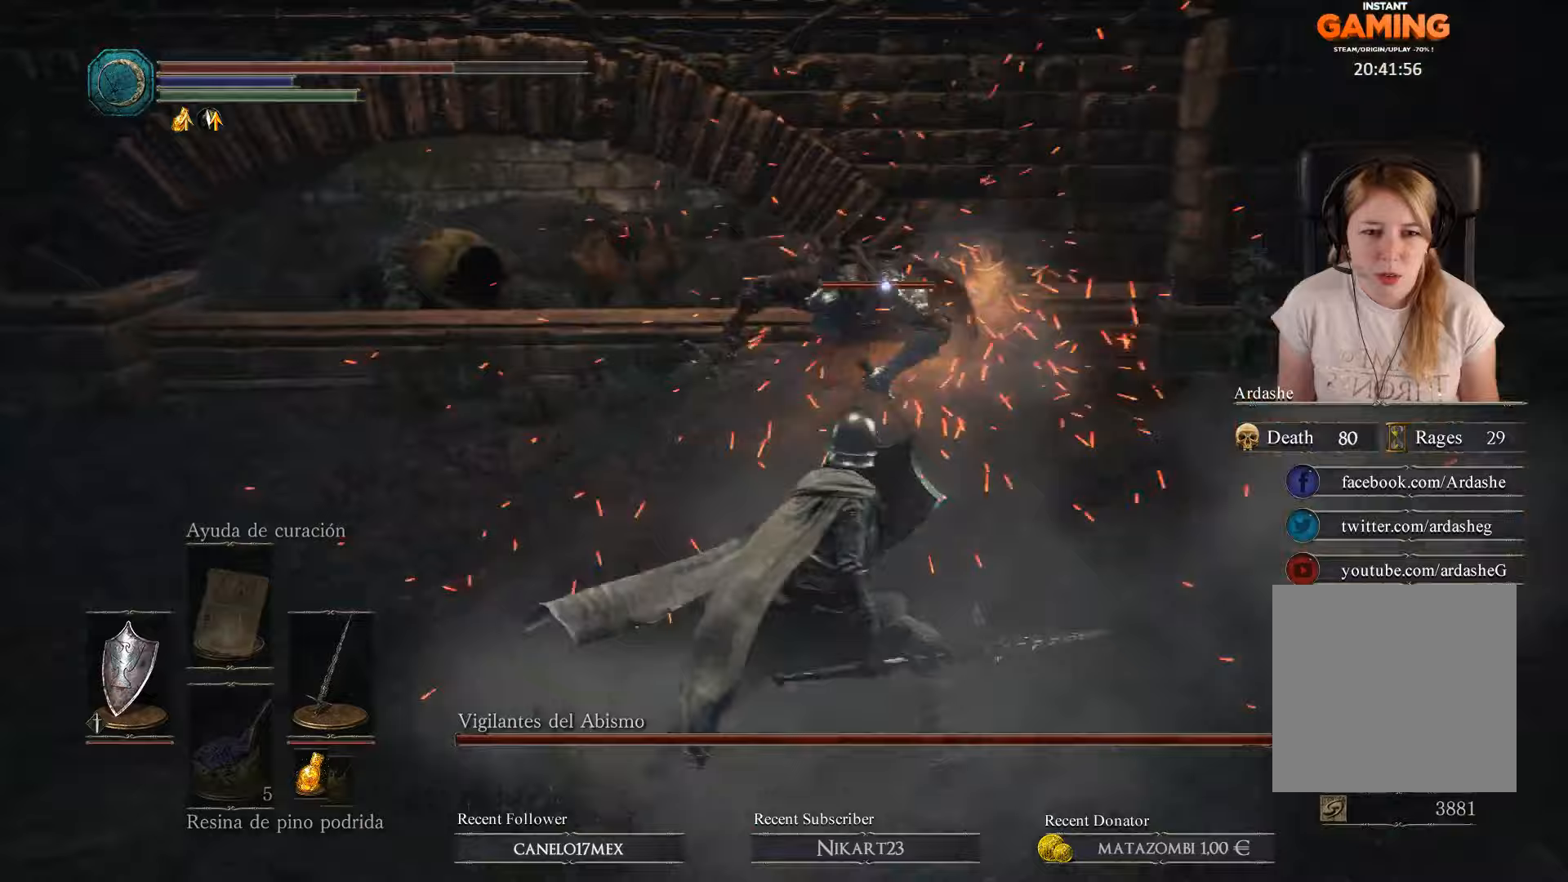
{"buttons": ["L1"], "left_stick": "up-left", "right_stick": "center", "events": [[33, "right_stick", "center"], [167, "left_stick", "up-right"], [300, "left_stick", "up"], [433, "left_stick", "up-left"]]}
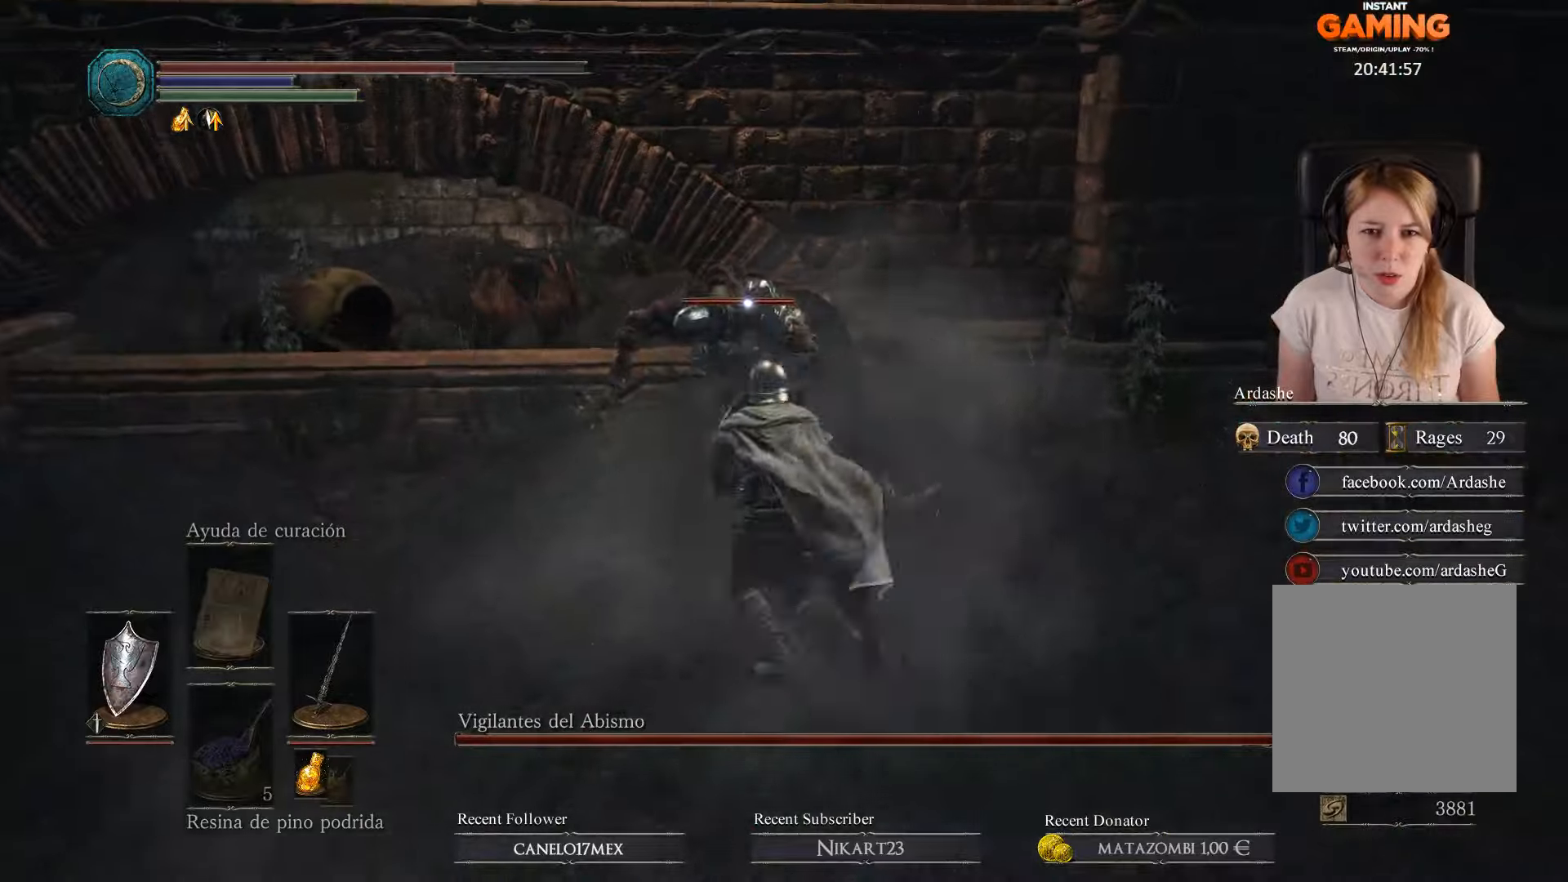
{"buttons": ["R1"], "left_stick": "up-left", "right_stick": "center", "events": [[200, "L1", "up"], [333, "R1", "down"], [433, "R1", "up"], [467, "R1", "down"]]}
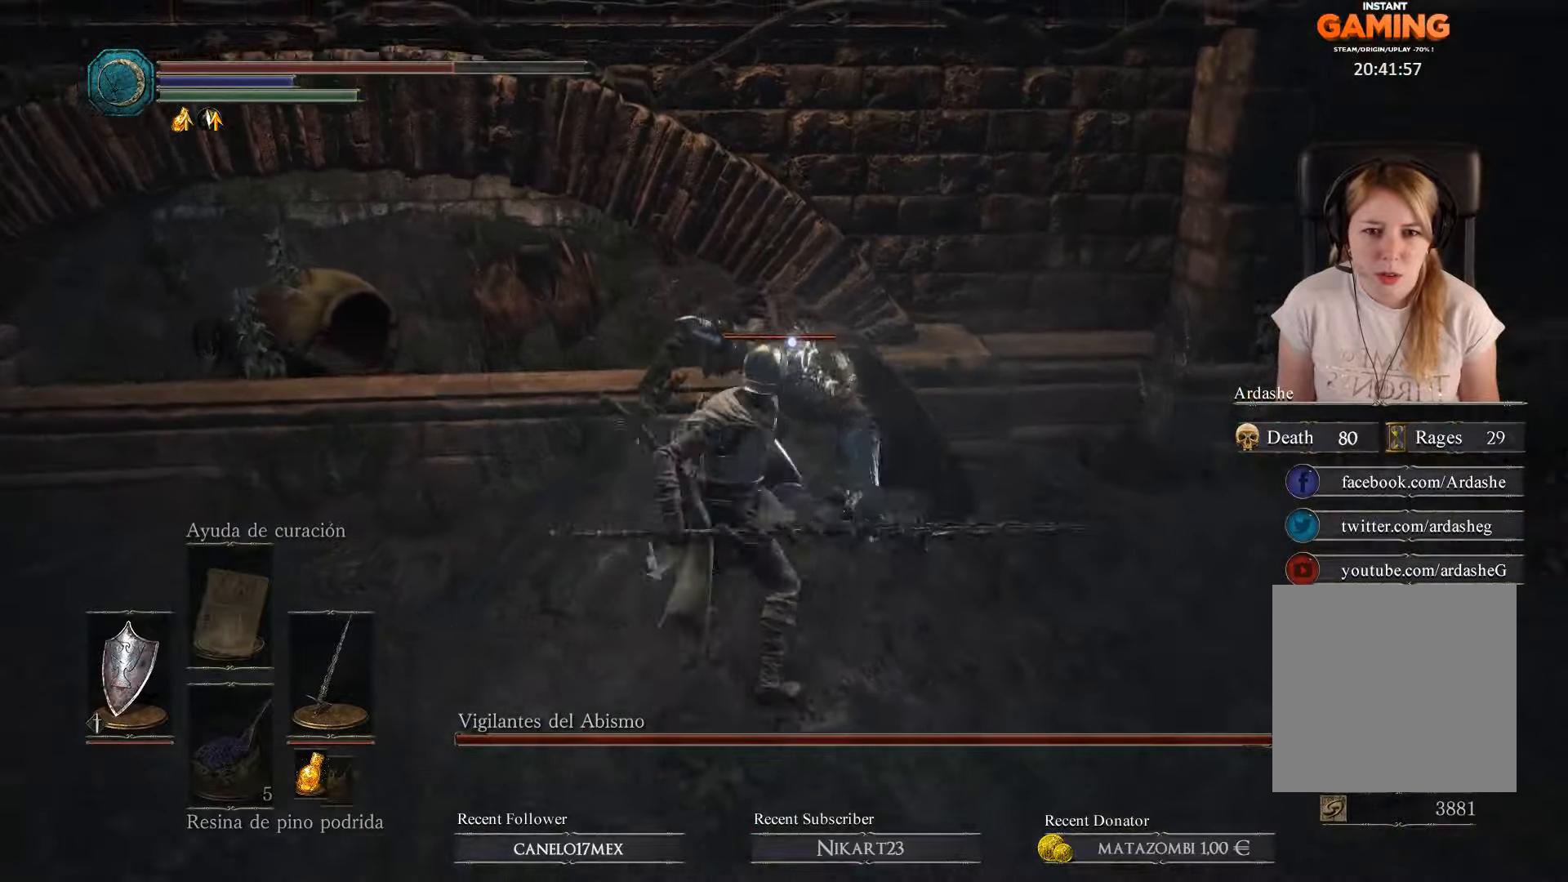
{"buttons": [], "left_stick": "up-left", "right_stick": "center", "events": [[33, "R1", "up"], [100, "R1", "down"], [200, "R1", "up"], [267, "R1", "down"], [333, "R1", "up"], [367, "R1", "down"], [467, "R1", "up"]]}
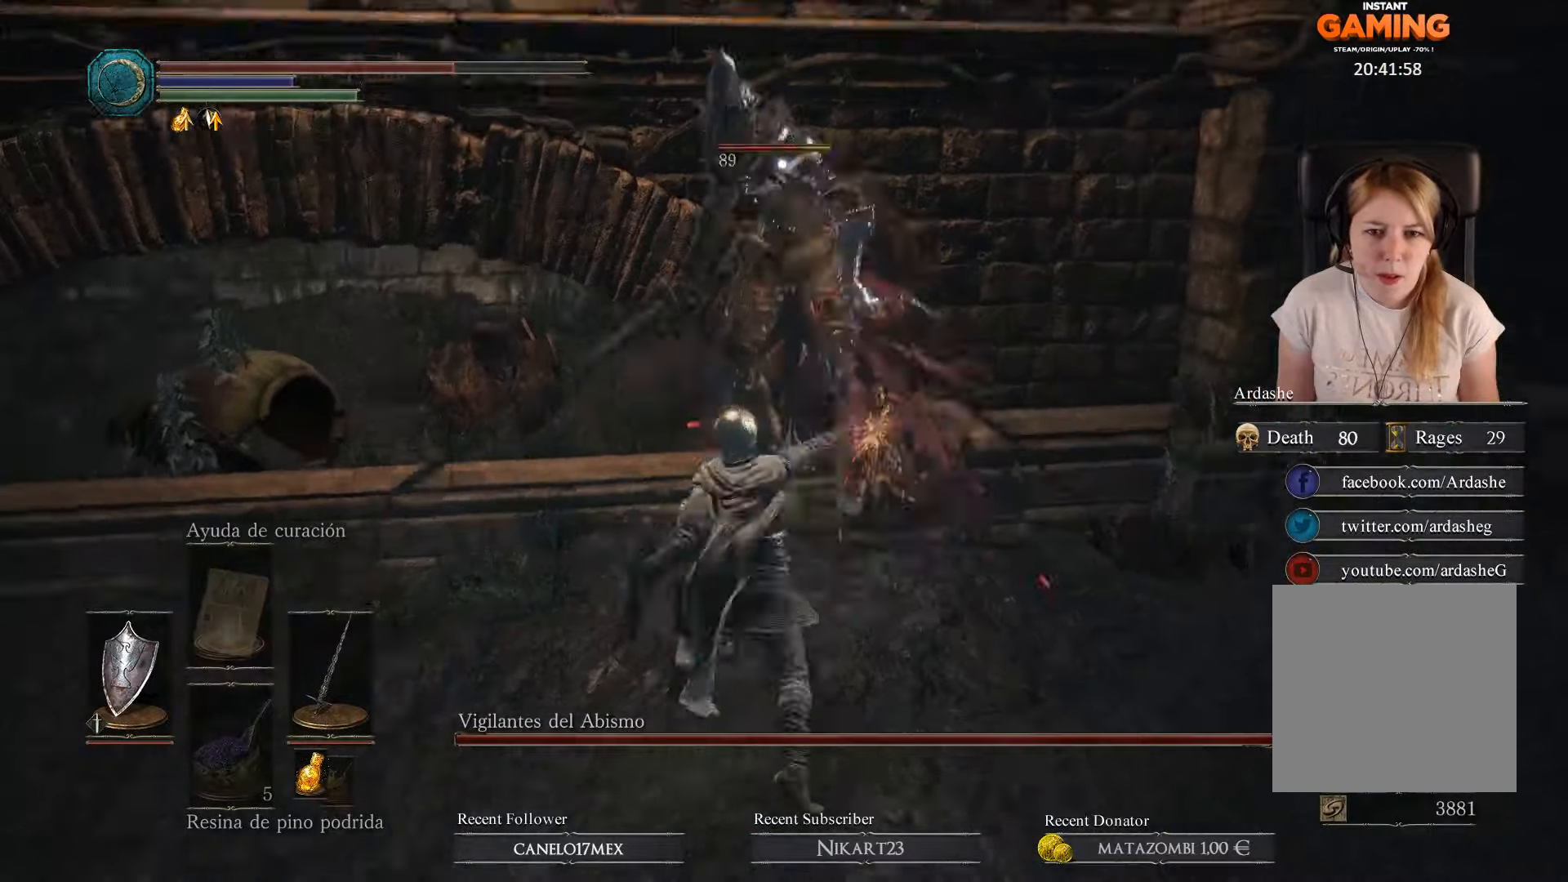
{"buttons": ["R1"], "left_stick": "up-left", "right_stick": "center", "events": [[67, "R1", "down"], [133, "R1", "up"], [167, "R1", "down"], [333, "R1", "up"], [400, "R1", "down"]]}
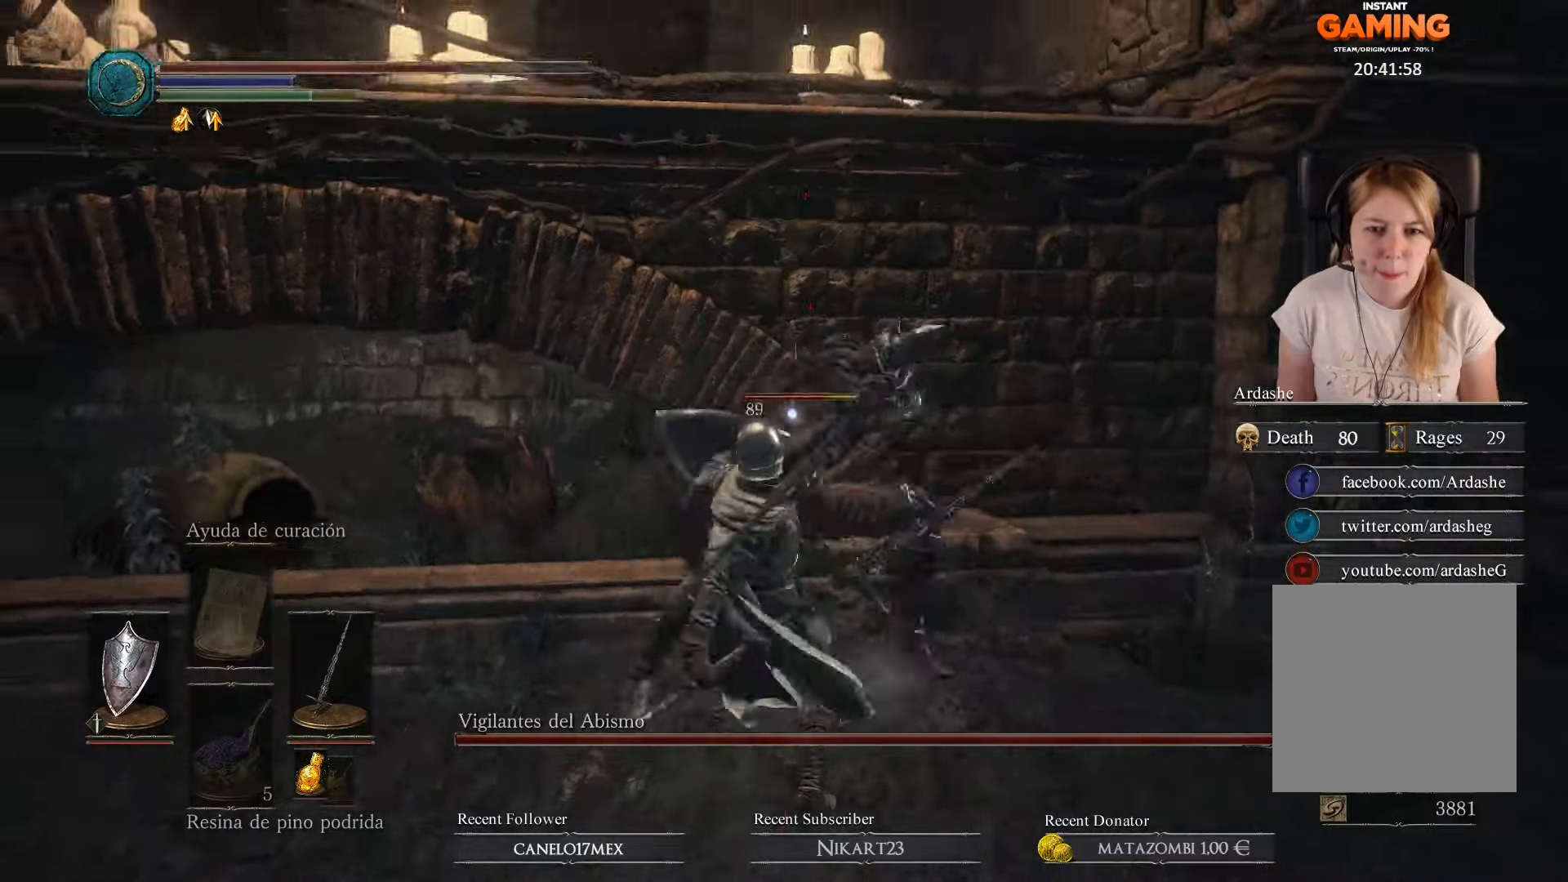
{"buttons": ["L1"], "left_stick": "up-right", "right_stick": "center", "events": [[33, "R1", "up"], [67, "R1", "down"], [167, "R1", "up"], [267, "R1", "down"], [367, "left_stick", "up"], [467, "L1", "down"], [467, "R1", "up"], [467, "left_stick", "up-right"]]}
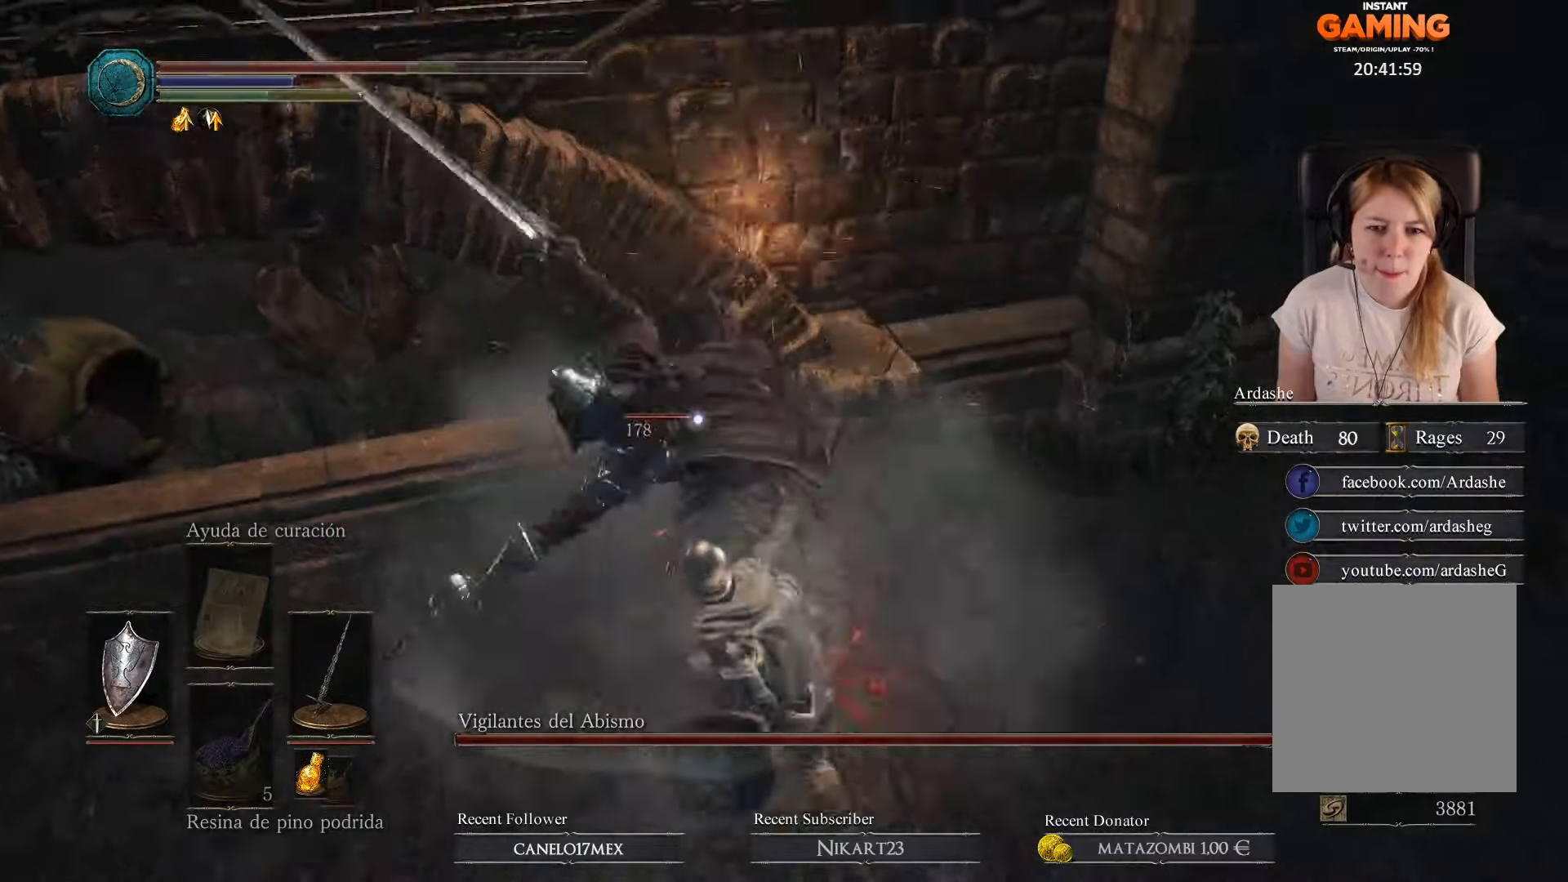
{"buttons": ["L1"], "left_stick": "right", "right_stick": "center", "events": [[500, "left_stick", "right"]]}
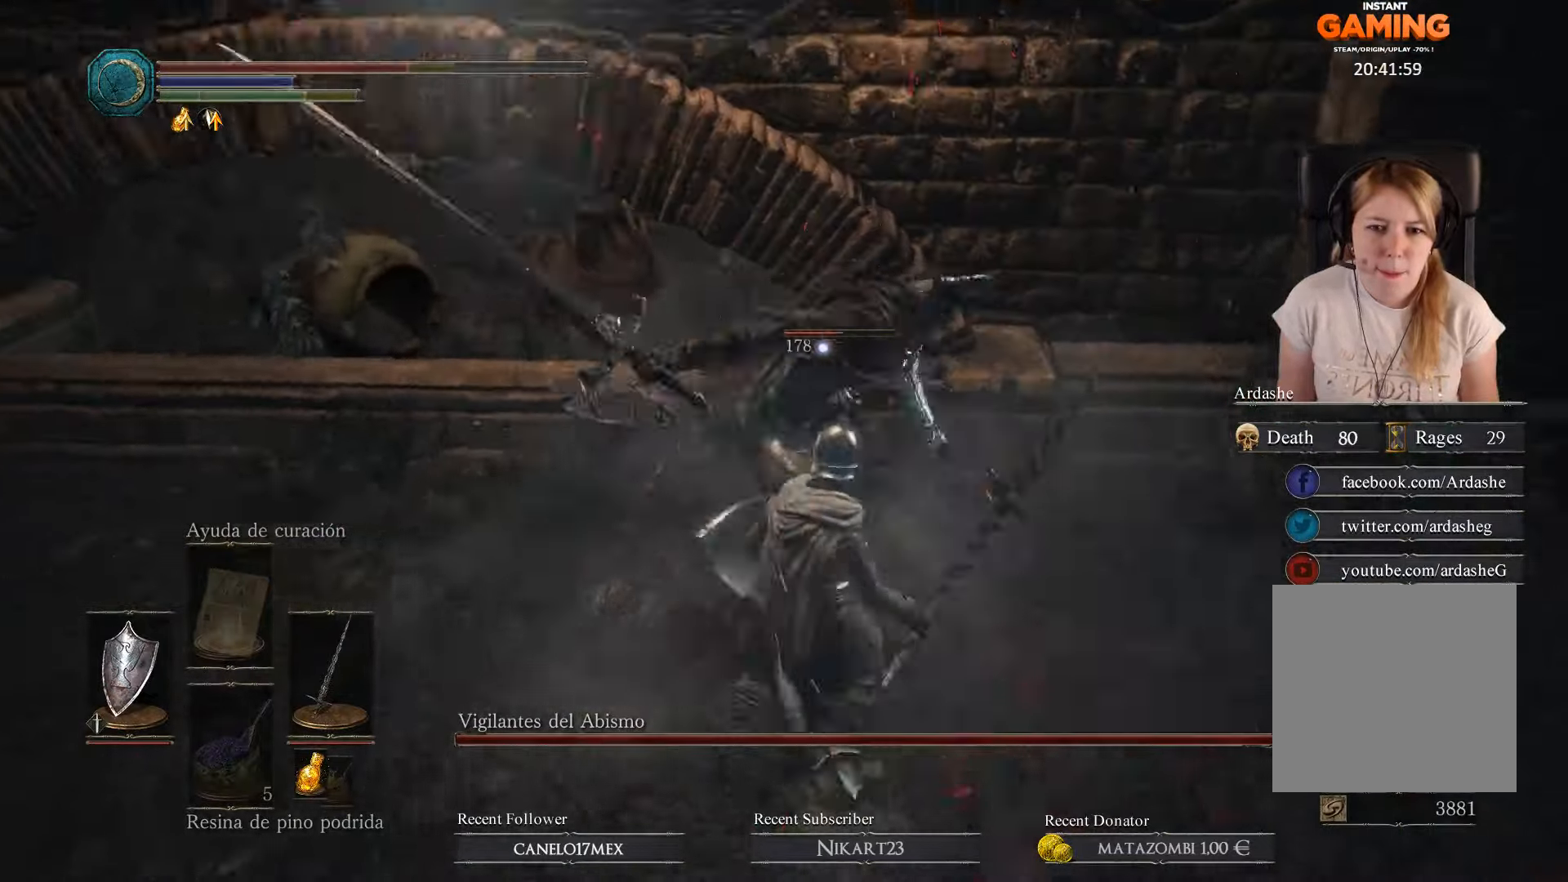
{"buttons": ["L1"], "left_stick": "right", "right_stick": "center", "events": []}
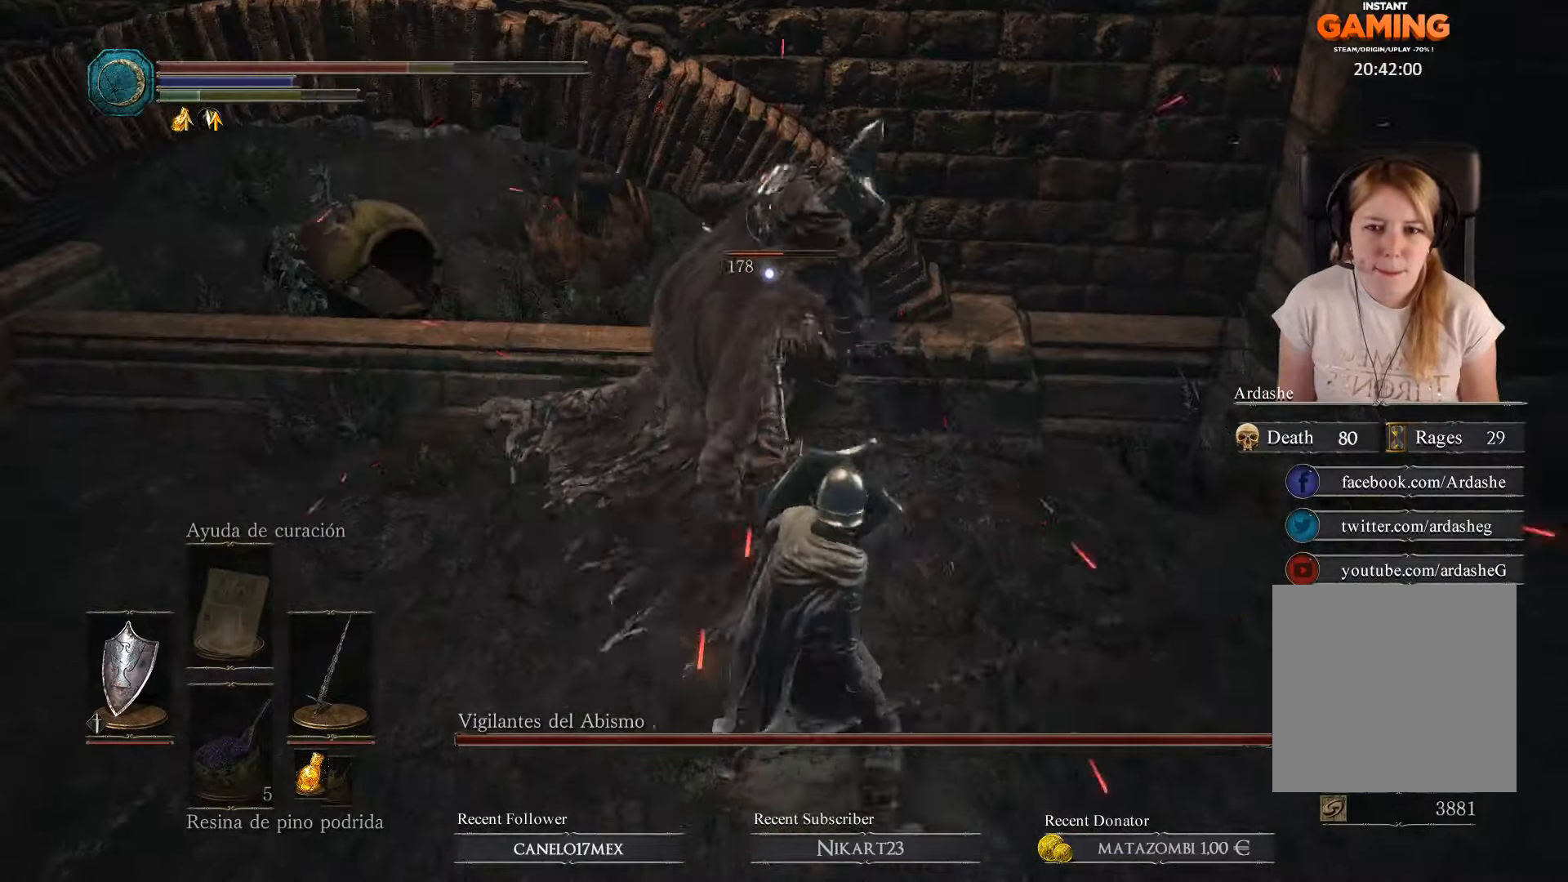
{"buttons": ["L1"], "left_stick": "up-right", "right_stick": "center", "events": [[333, "left_stick", "up-right"]]}
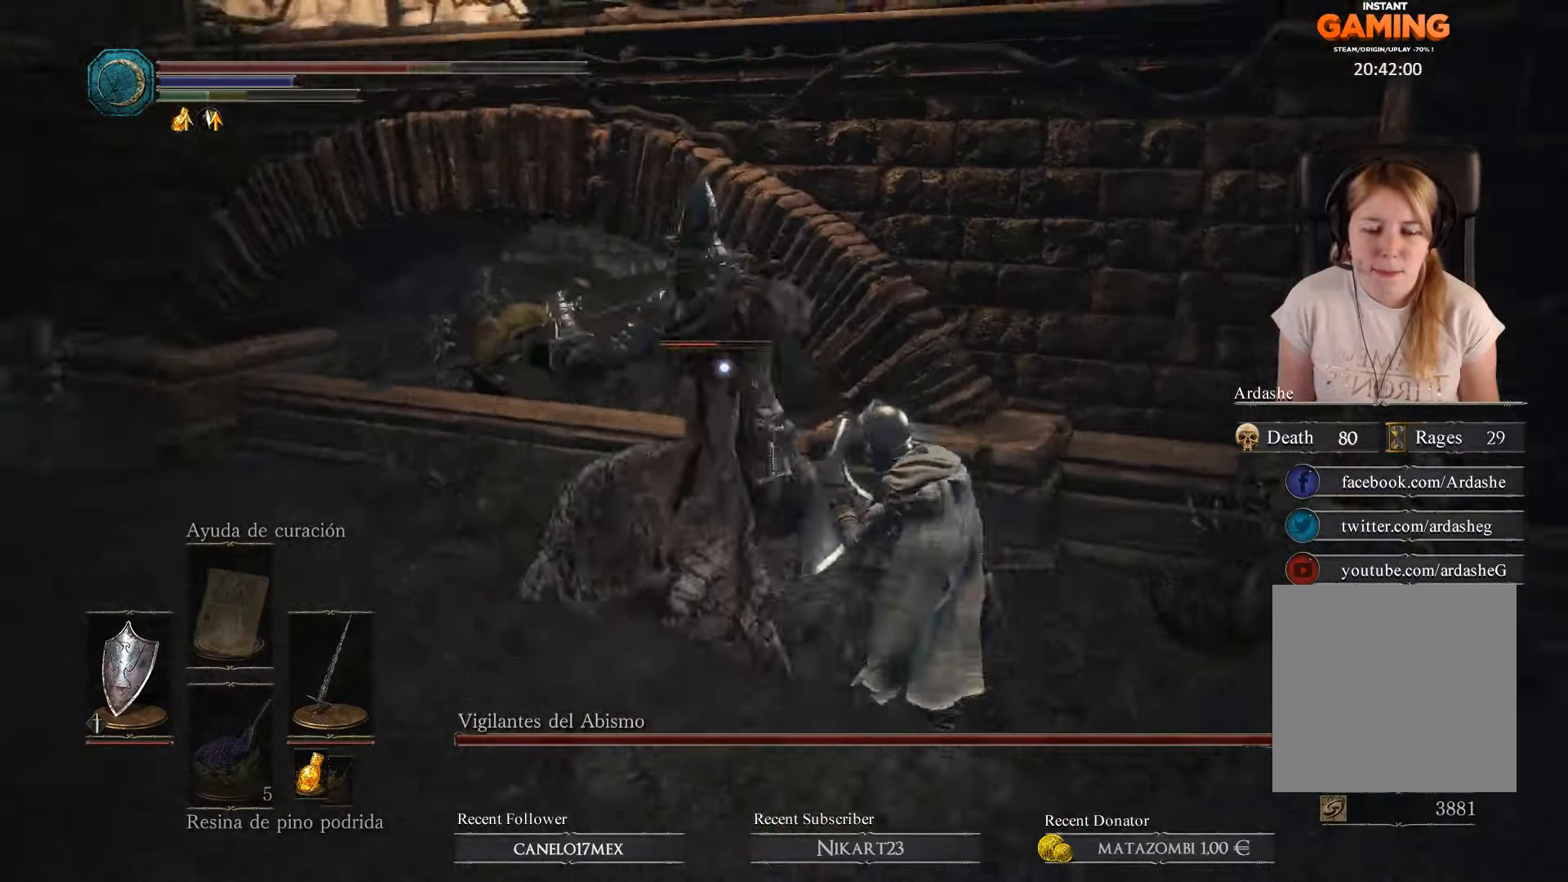
{"buttons": ["L1"], "left_stick": "up", "right_stick": "center", "events": [[500, "left_stick", "up"]]}
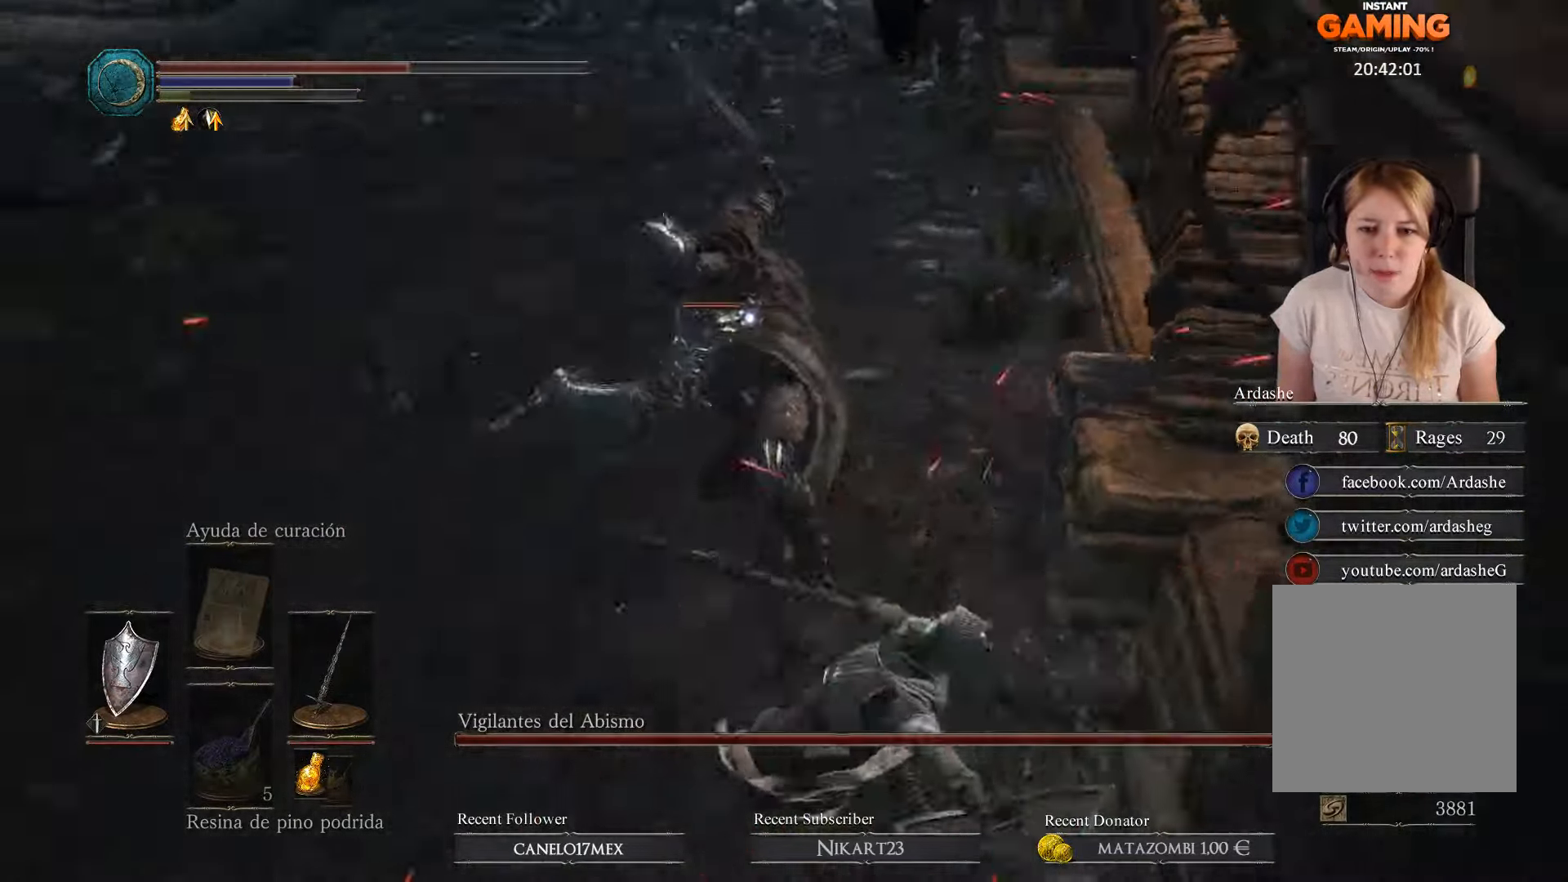
{"buttons": ["L1"], "left_stick": "up-left", "right_stick": "center"}
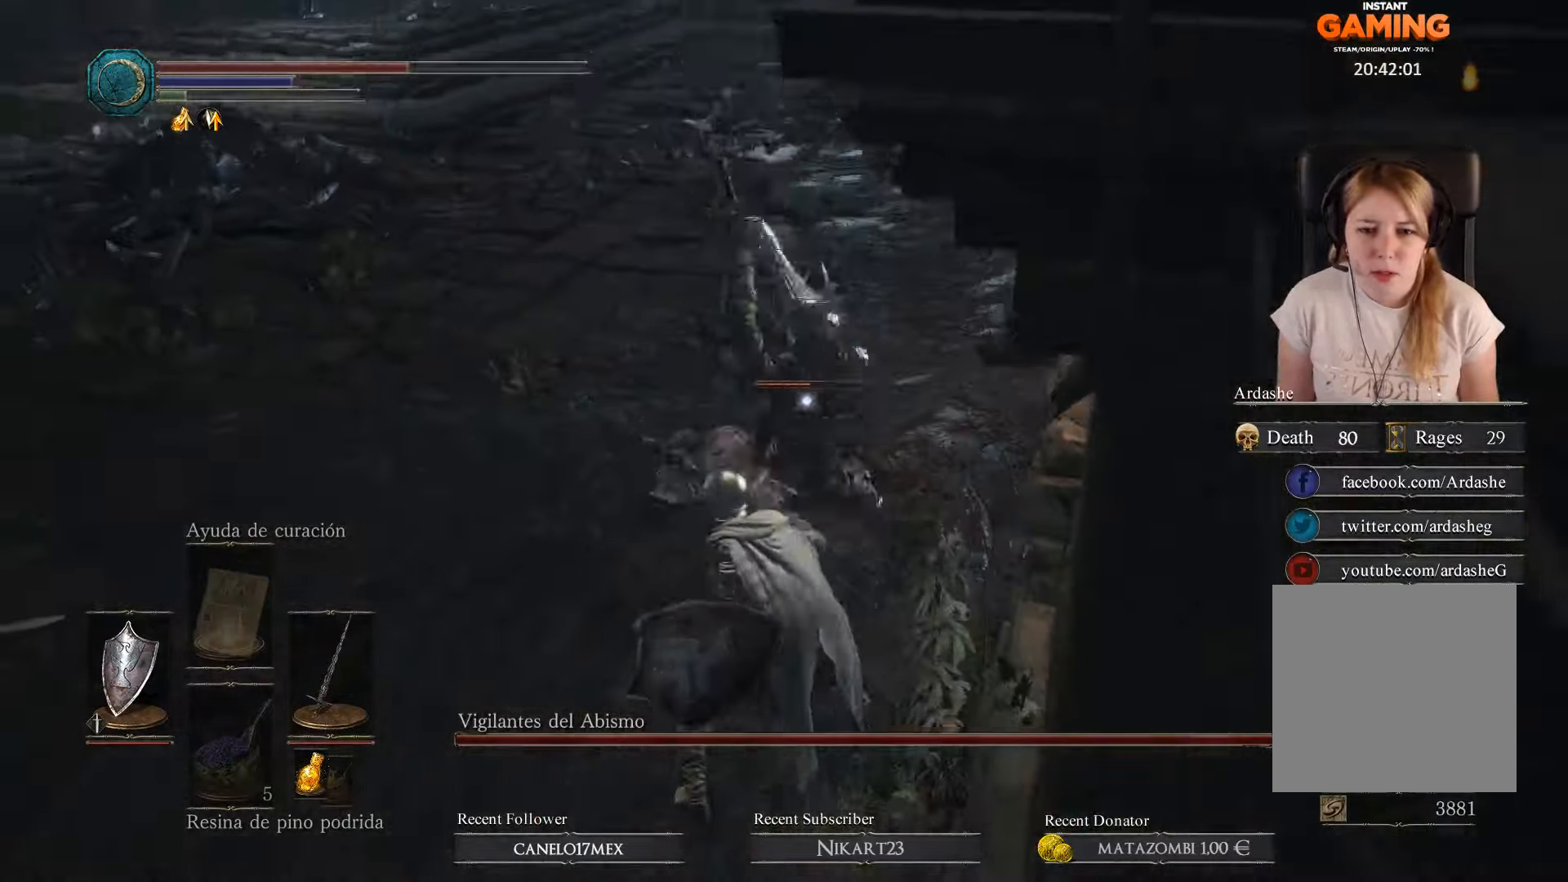
{"buttons": ["L1"], "left_stick": "up-left", "right_stick": "center", "events": [[133, "B", "down"], [233, "B", "up"], [267, "B", "down"], [333, "B", "up"], [400, "B", "down"], [466, "B", "up"]]}
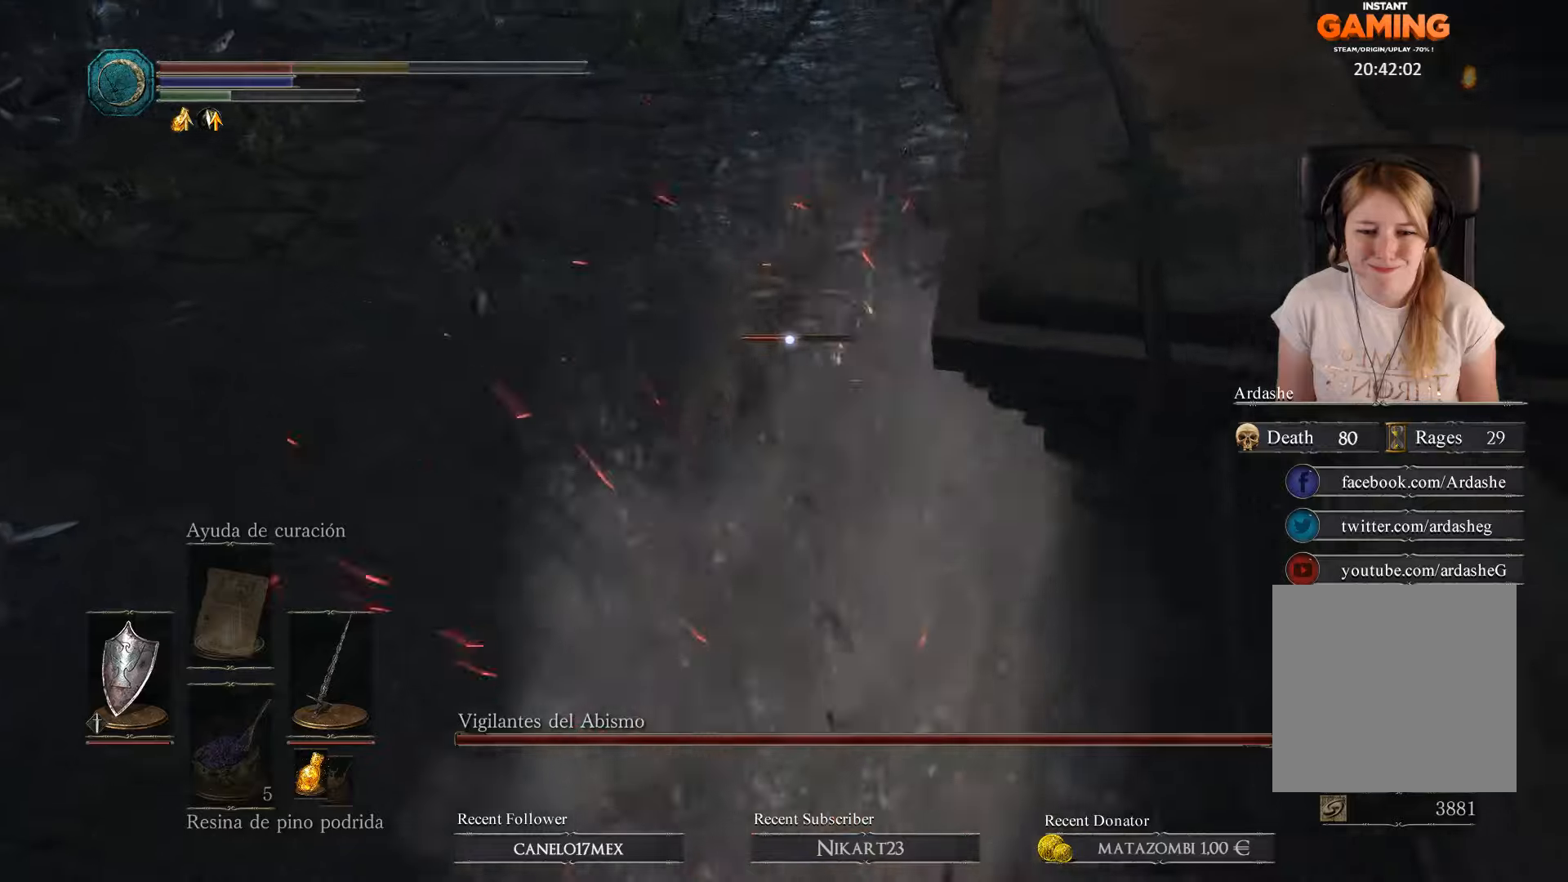
{"buttons": ["B"], "left_stick": "up-left", "right_stick": "center", "events": [[33, "B", "down"], [100, "B", "up"], [200, "L1", "up"], [233, "B", "down"], [333, "B", "up"], [500, "B", "down"]]}
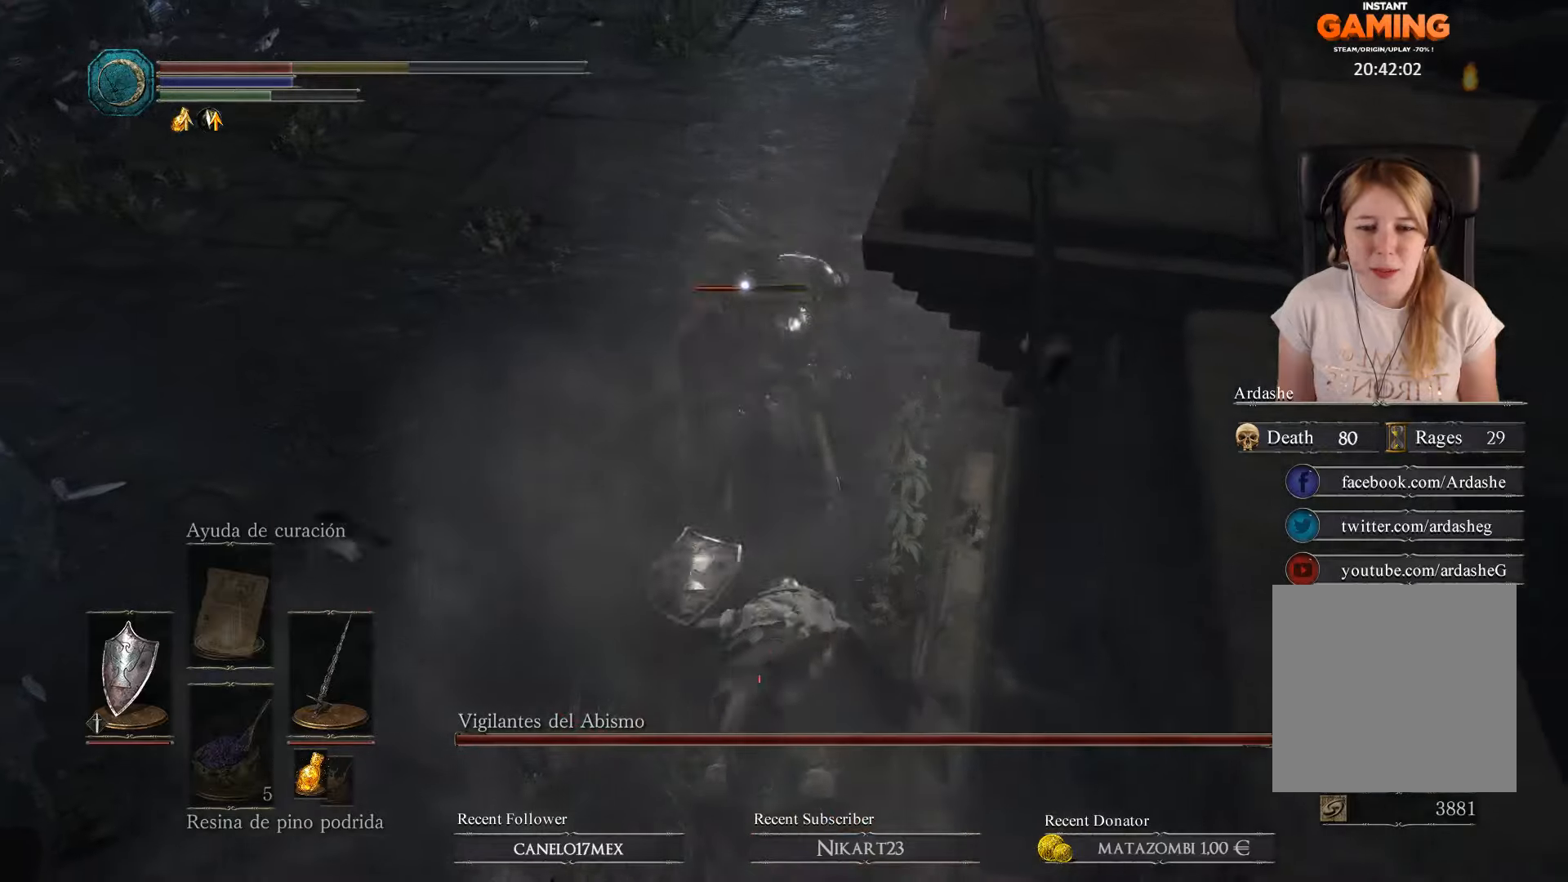
{"buttons": [], "left_stick": "up-left", "right_stick": "center", "events": [[133, "B", "up"], [333, "B", "down"], [400, "B", "up"]]}
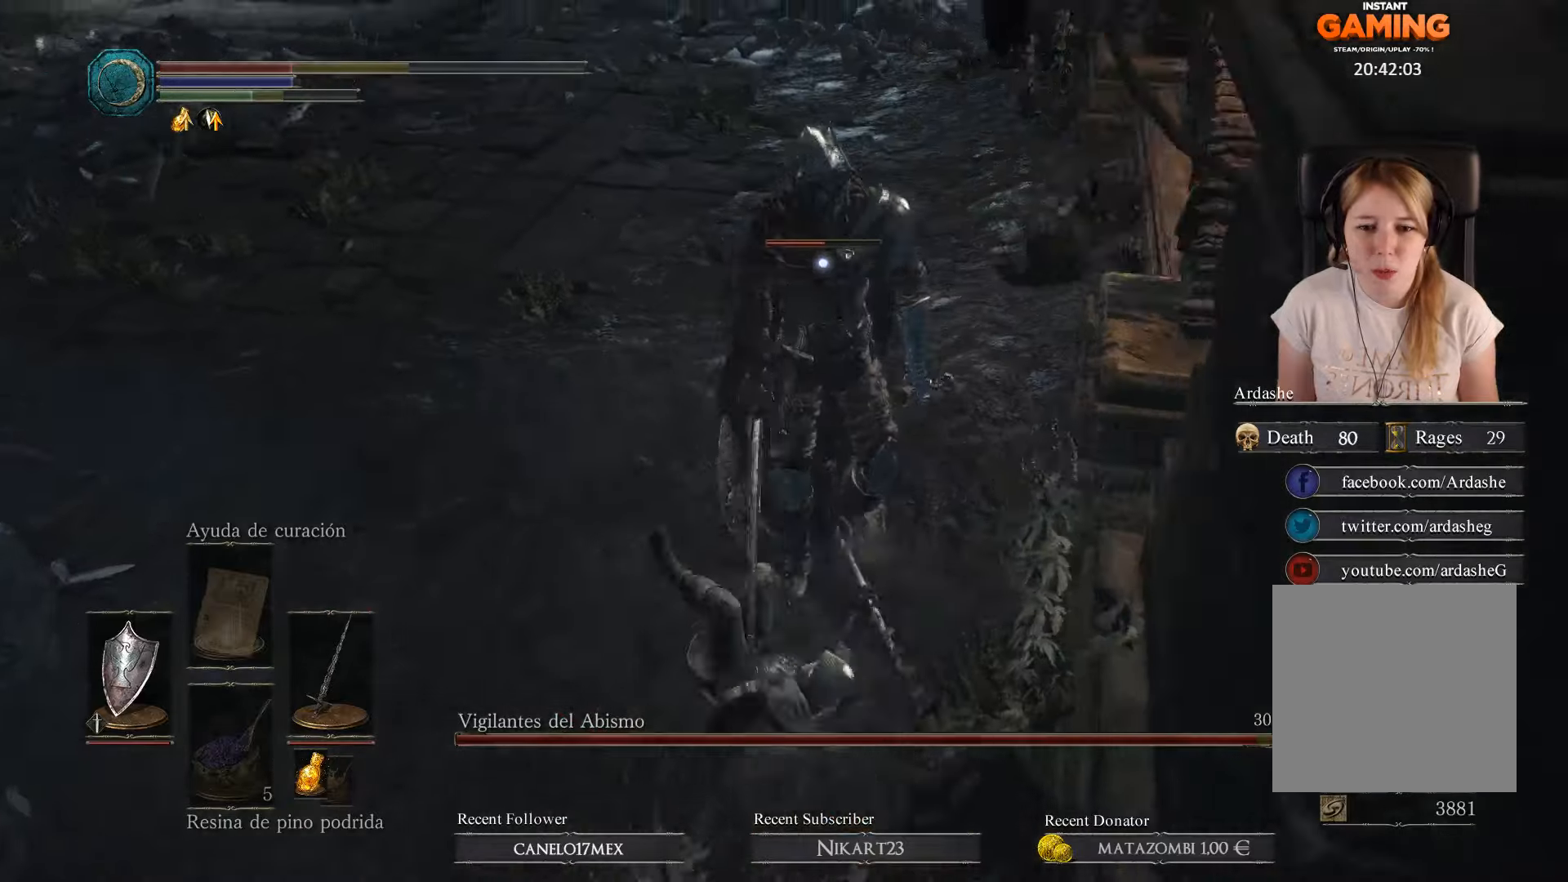
{"buttons": ["L1"], "left_stick": "up-left", "right_stick": "center", "events": [[66, "left_stick", "up-right"], [100, "L1", "down"], [300, "left_stick", "up"], [500, "left_stick", "up-left"]]}
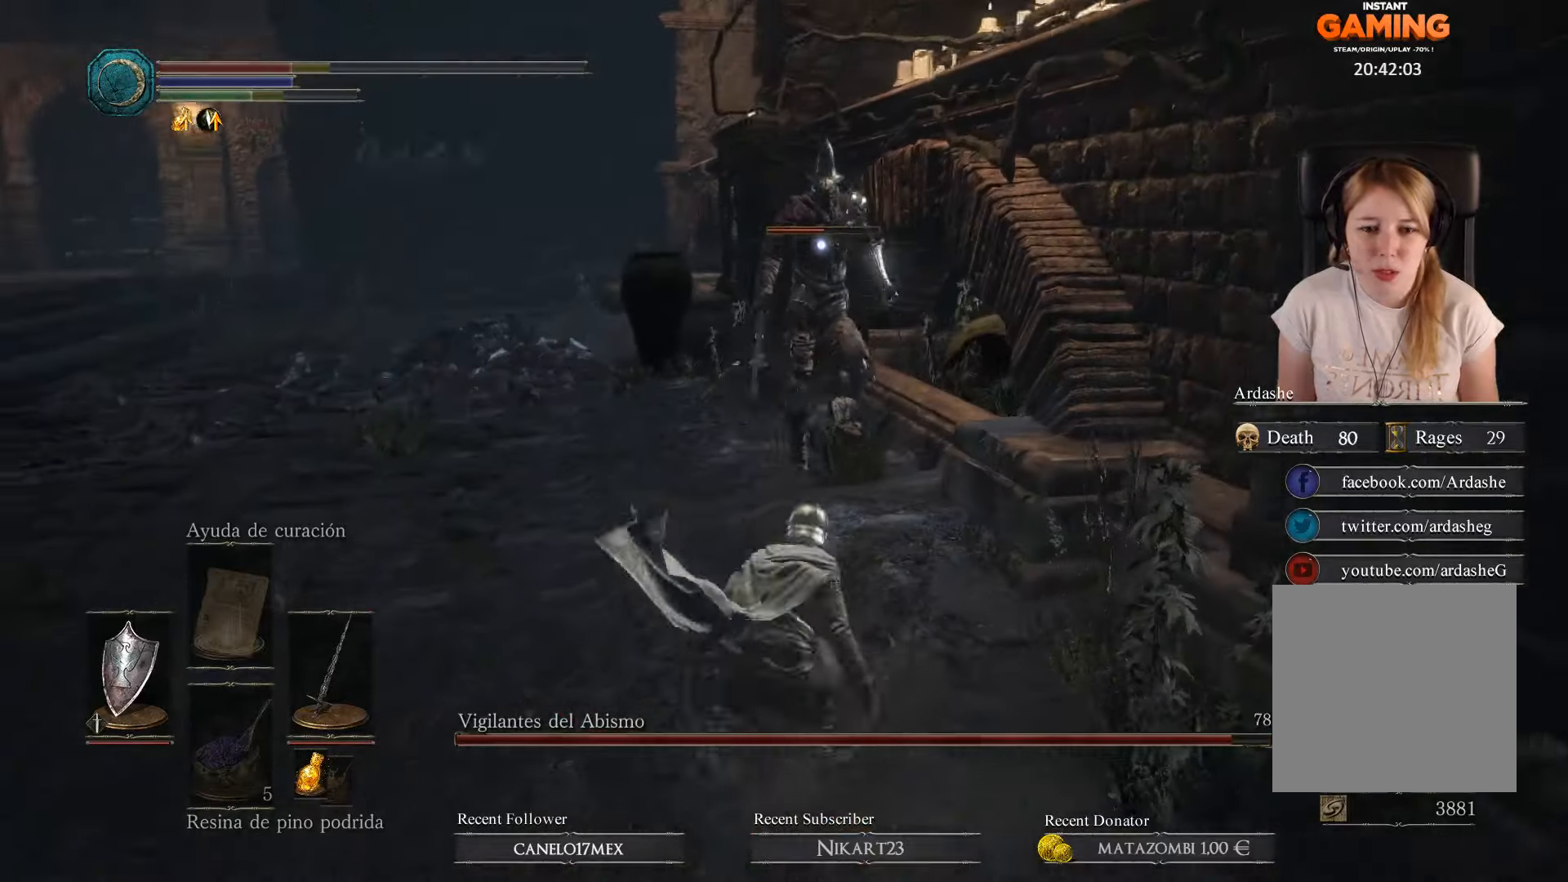
{"buttons": ["B", "L1"], "left_stick": "down", "right_stick": "center", "events": [[133, "left_stick", "down-left"], [266, "left_stick", "down"], [433, "B", "down"]]}
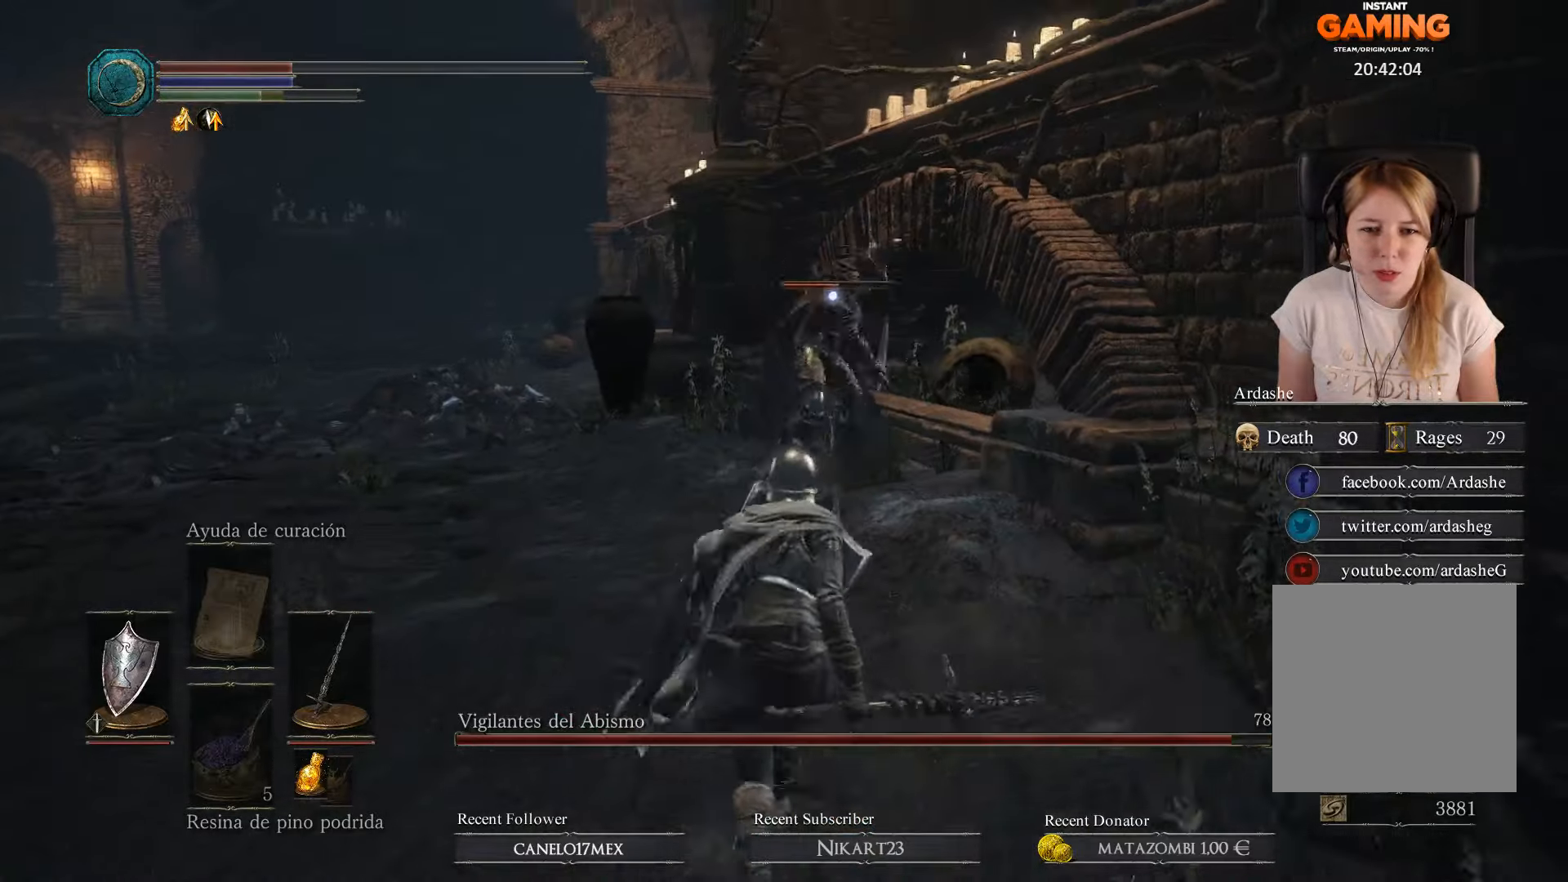
{"buttons": ["B", "L1"], "left_stick": "down", "right_stick": "center", "events": [[66, "B", "up"], [166, "B", "down"], [233, "B", "up"], [300, "B", "down"], [433, "B", "up"], [500, "B", "down"]]}
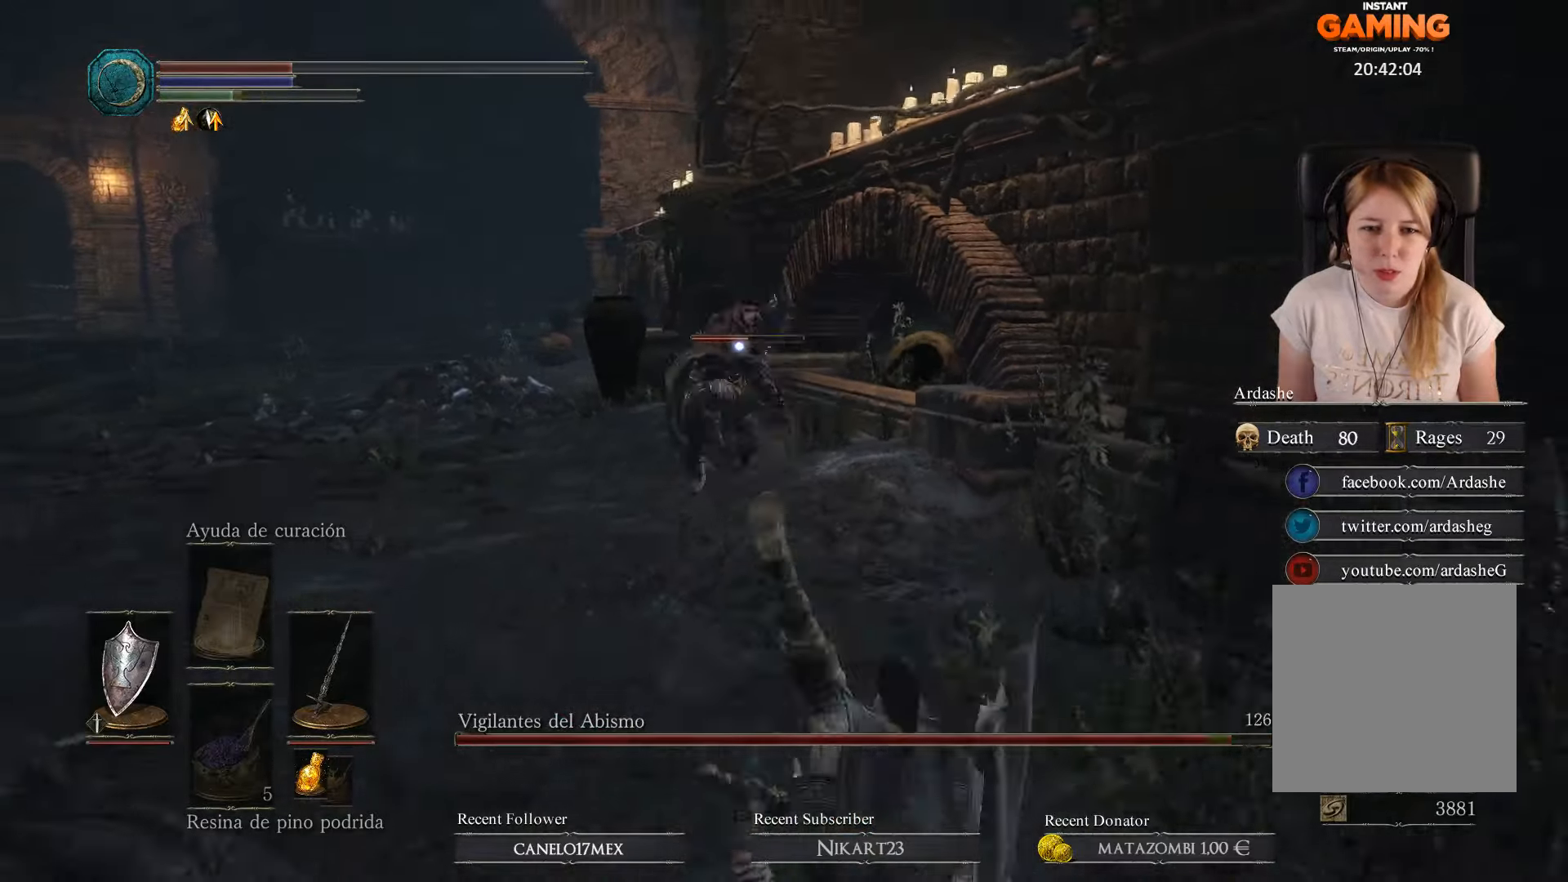
{"buttons": [], "left_stick": "down", "right_stick": "center", "events": [[66, "B", "up"], [133, "B", "down"], [200, "B", "up"], [266, "B", "down"], [300, "B", "up"], [400, "B", "down"], [433, "B", "up"], [500, "L1", "up"]]}
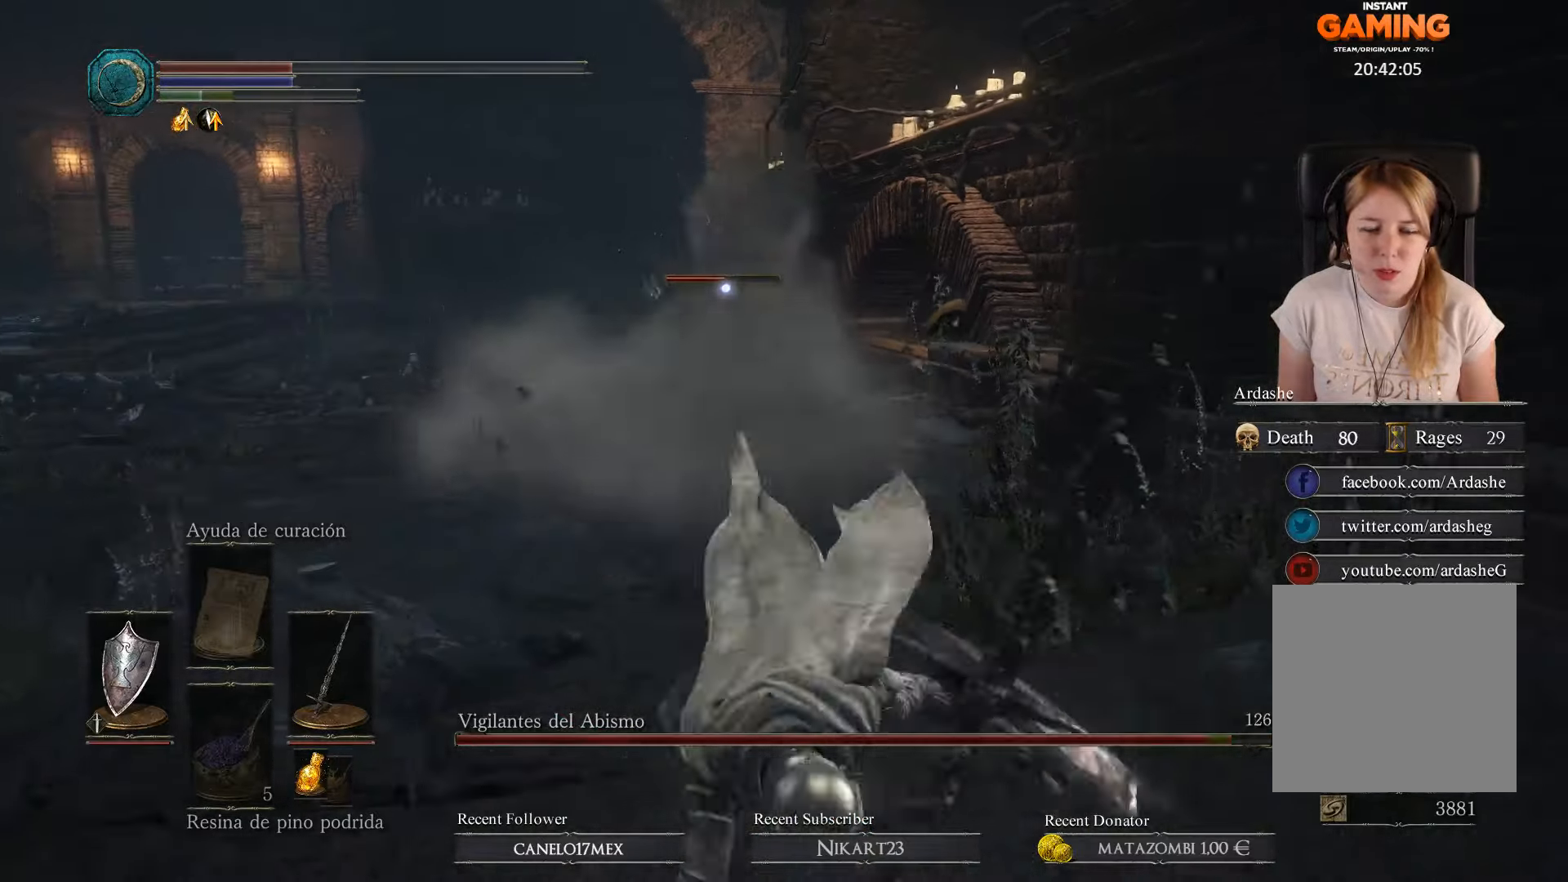
{"buttons": ["X"], "left_stick": "down", "right_stick": "center", "events": [[300, "X", "down"], [400, "X", "up"], [500, "X", "down"]]}
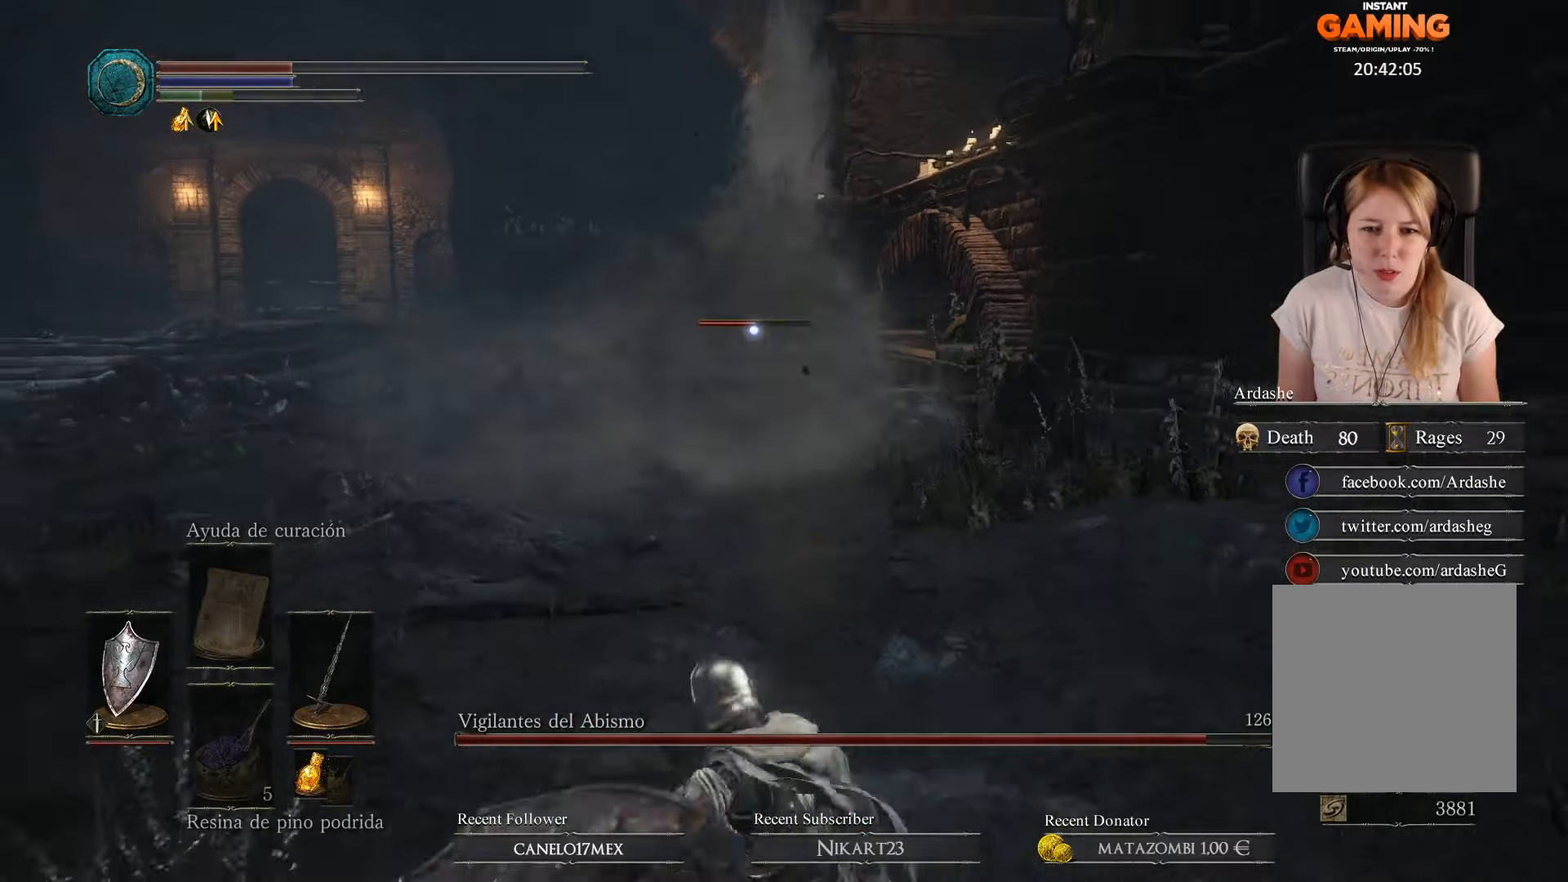
{"buttons": [], "left_stick": "down", "right_stick": "center", "events": [[66, "X", "up"], [166, "X", "down"], [300, "X", "up"]]}
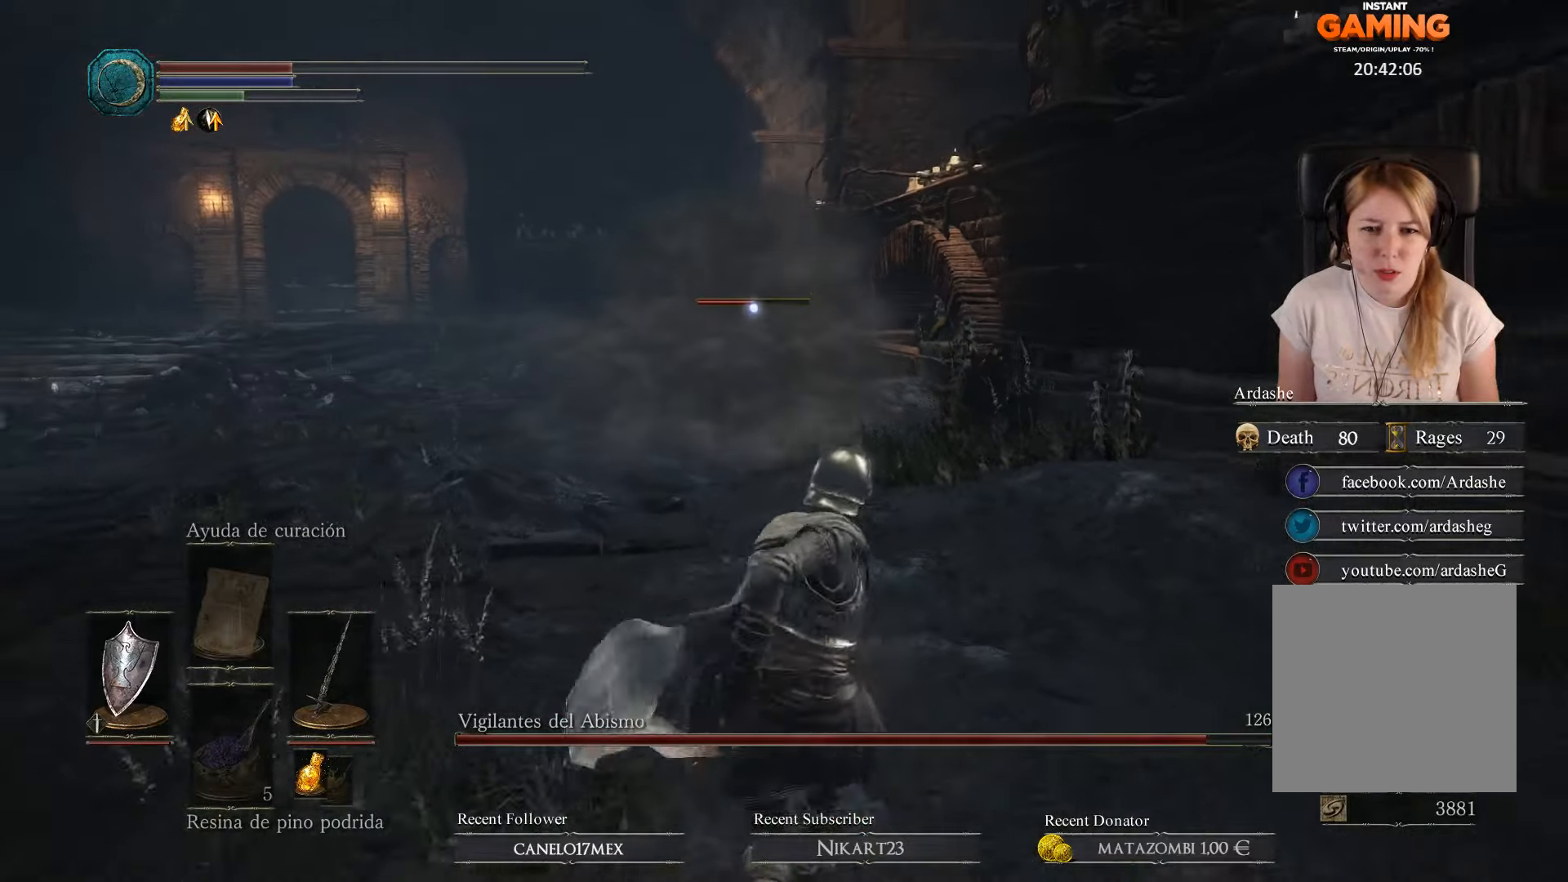
{"buttons": [], "left_stick": "down", "right_stick": "center", "events": []}
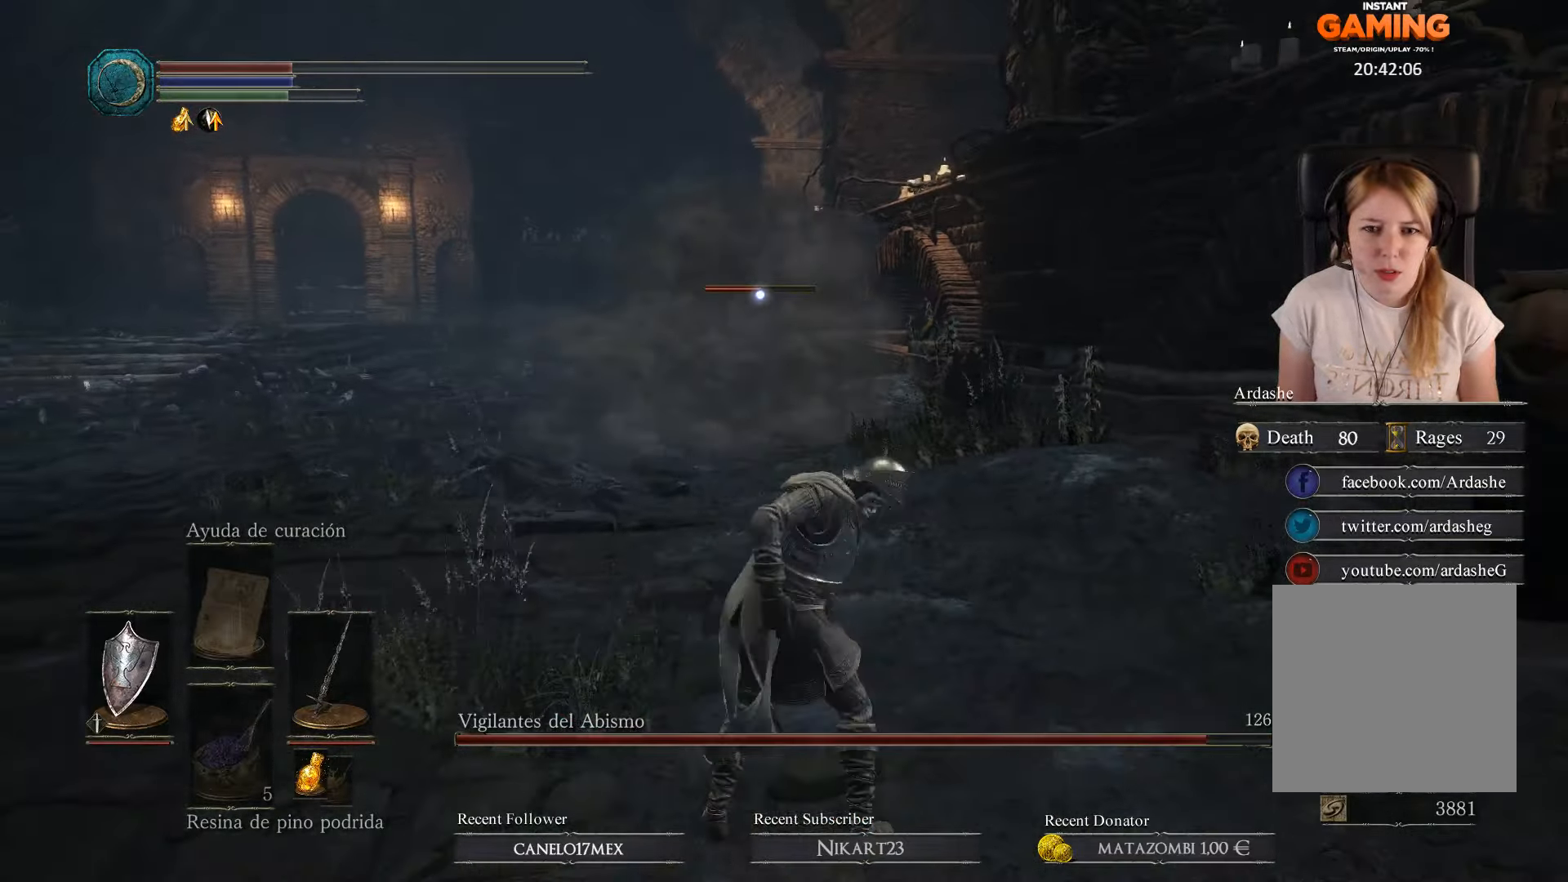
{"buttons": [], "left_stick": "down", "right_stick": "center", "events": []}
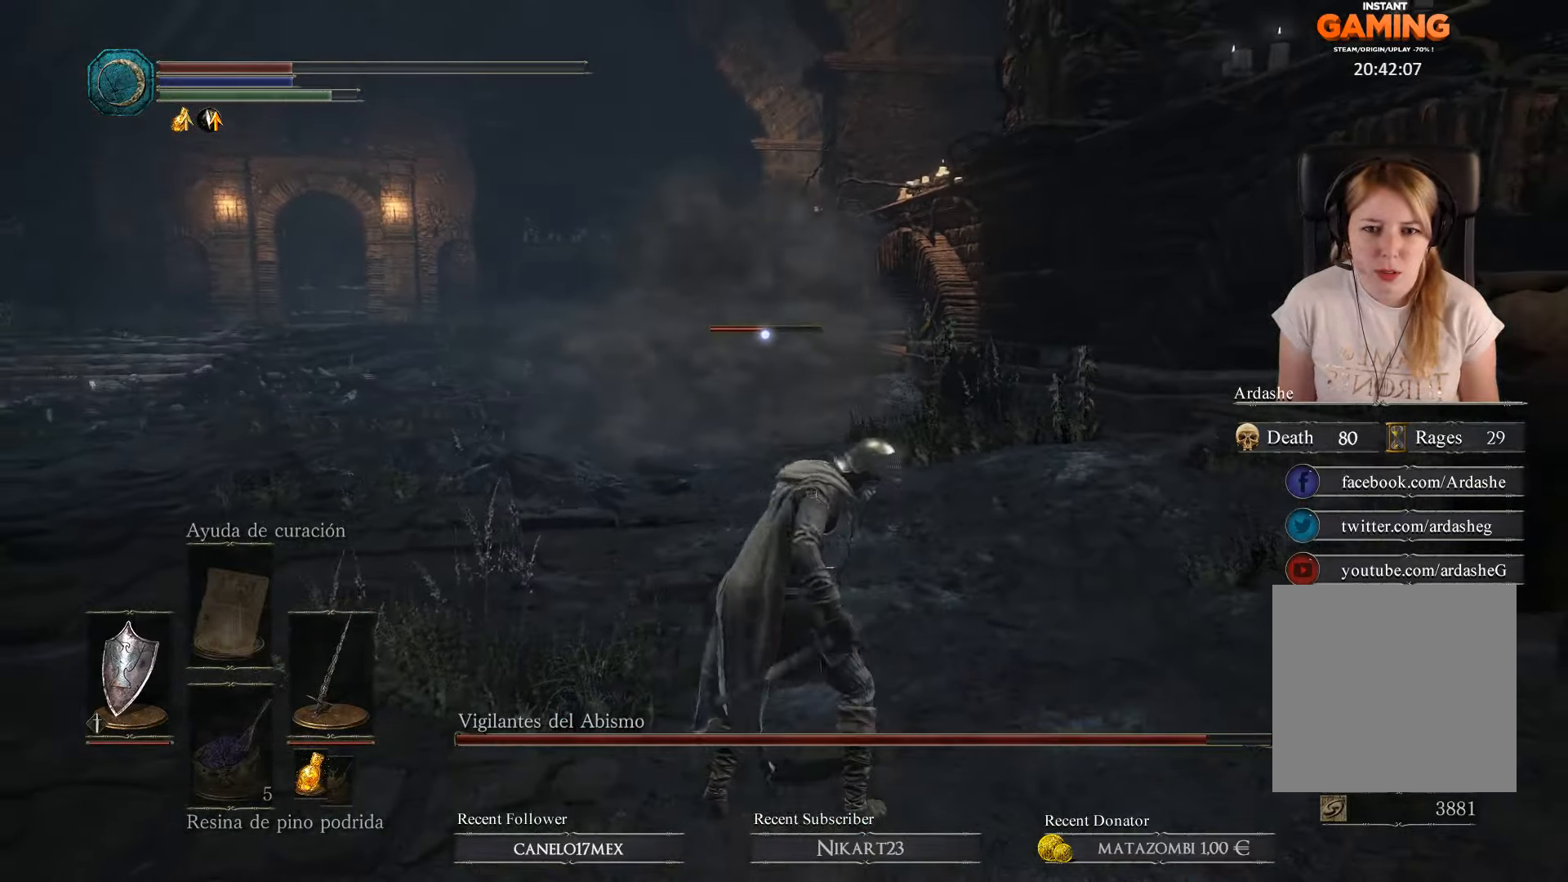
{"buttons": ["L1"], "left_stick": "left", "right_stick": "center", "events": [[167, "left_stick", "down-left"], [334, "L1", "down"], [334, "left_stick", "left"]]}
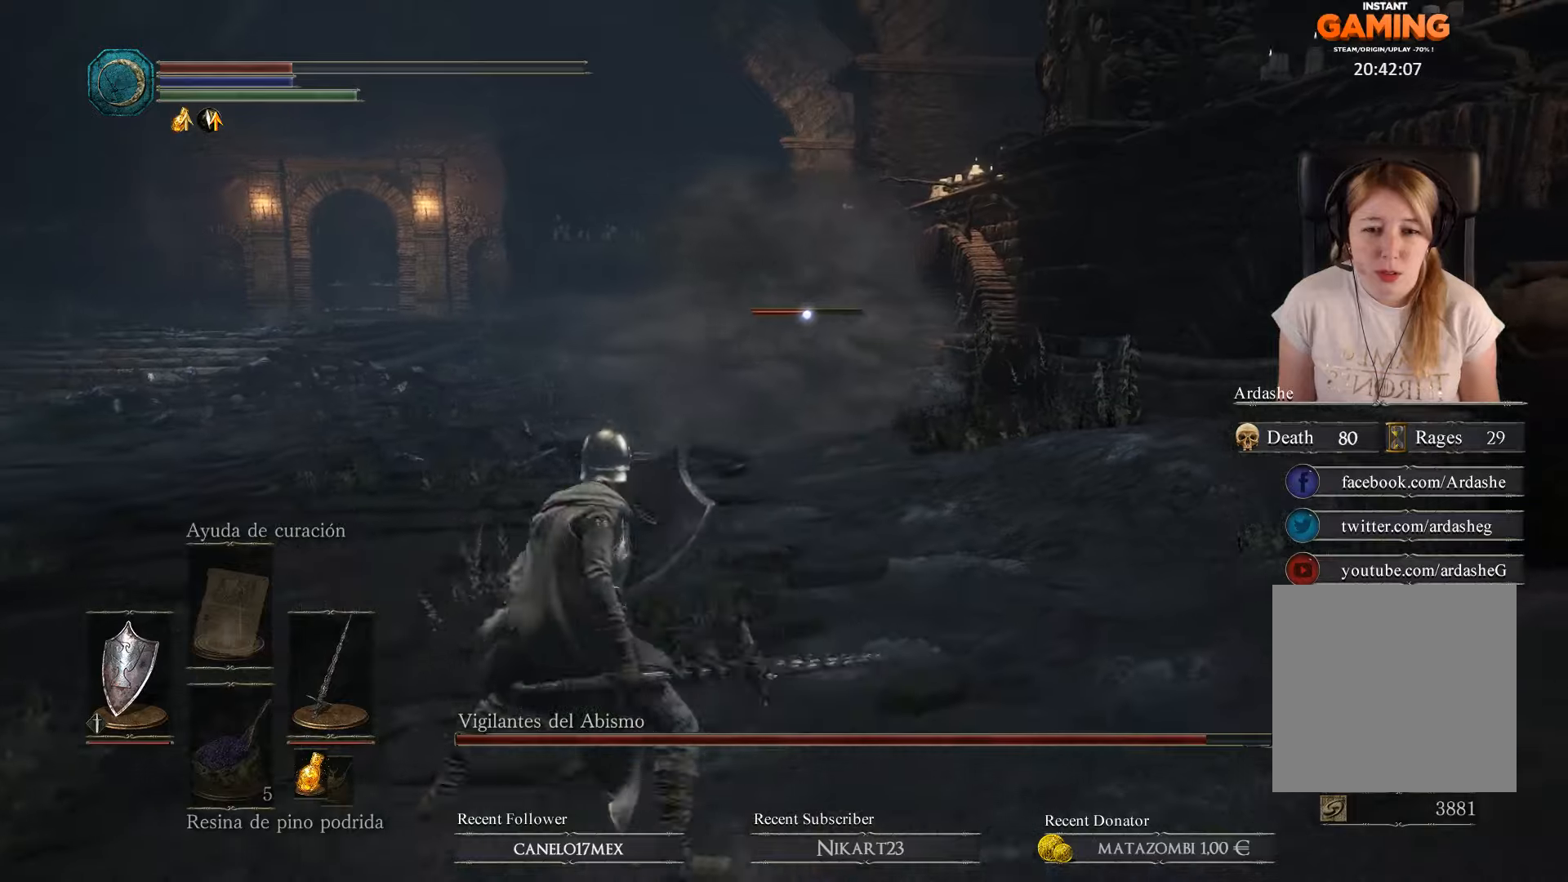
{"buttons": ["B", "L1"], "left_stick": "left", "right_stick": "center", "events": [[500, "B", "down"]]}